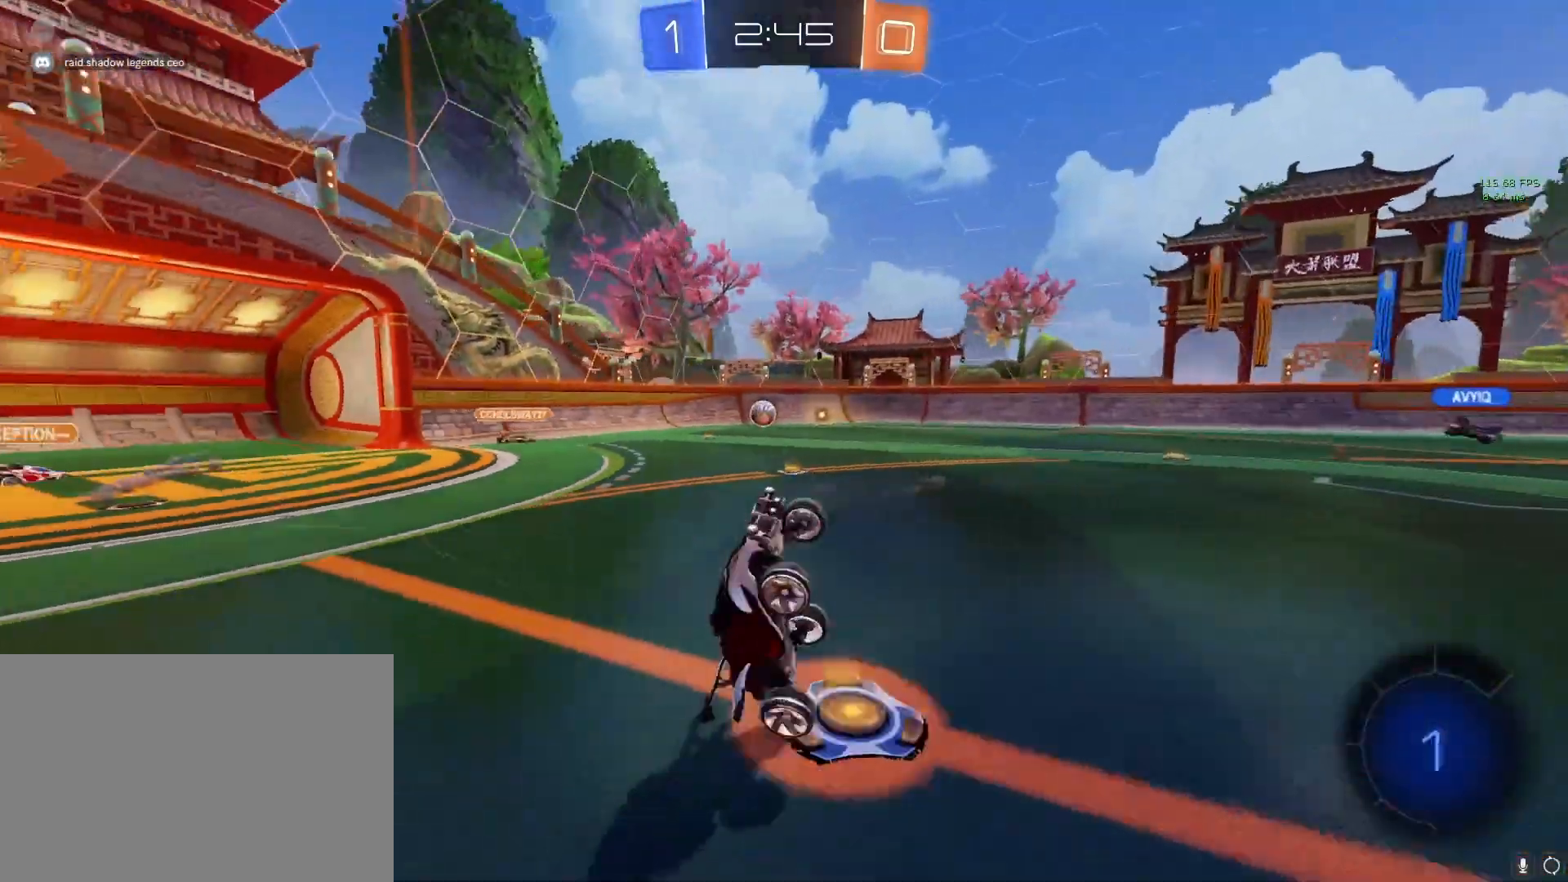
Gameplay with a controller (PlayStation layout); each line is a JSON object with the inputs held at the frame after it. "events" lists button and stick changes between this image and that frame as [ms after this image, input, new state], when the widget could be followed in between.
{"buttons": ["CROSS", "R2"], "left_stick": "center", "right_stick": "center", "events": [[67, "R2", "down"]]}
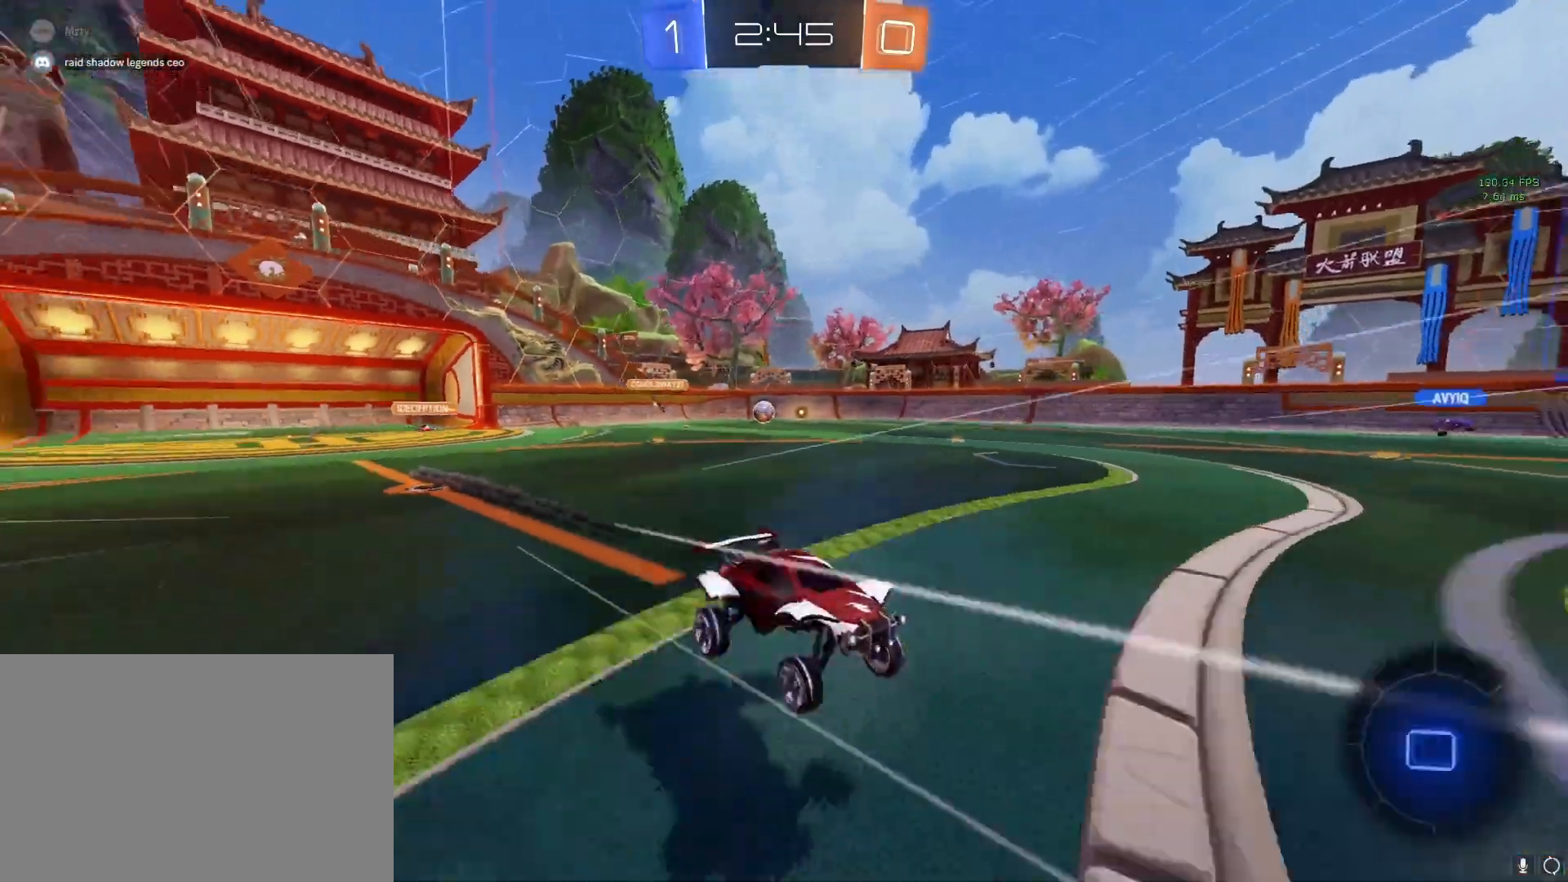
{"buttons": ["CIRCLE", "L1", "R2"], "left_stick": "up-right", "right_stick": "center", "events": [[133, "CROSS", "up"], [150, "left_stick", "left"], [250, "CIRCLE", "down"], [250, "L1", "down"], [317, "CIRCLE", "up"], [417, "CIRCLE", "down"], [417, "left_stick", "up"], [500, "left_stick", "up-right"]]}
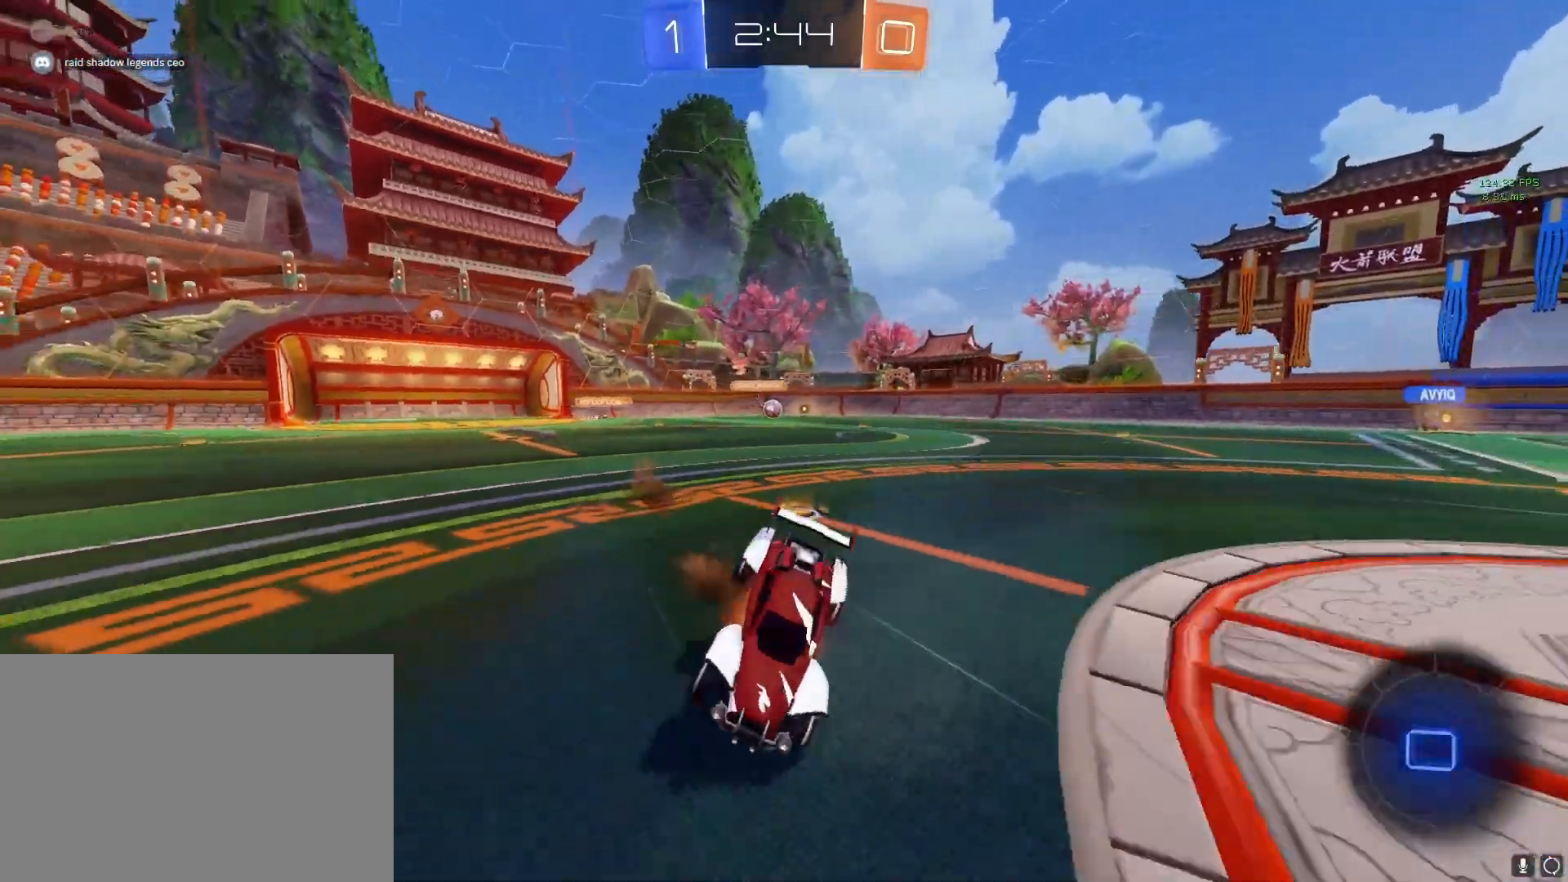
{"buttons": [], "left_stick": "center", "right_stick": "center", "events": [[50, "CIRCLE", "up"], [100, "CIRCLE", "down"], [250, "CIRCLE", "up"], [283, "left_stick", "center"], [350, "TRIANGLE", "down"], [450, "L1", "up"], [467, "TRIANGLE", "up"], [500, "R2", "up"]]}
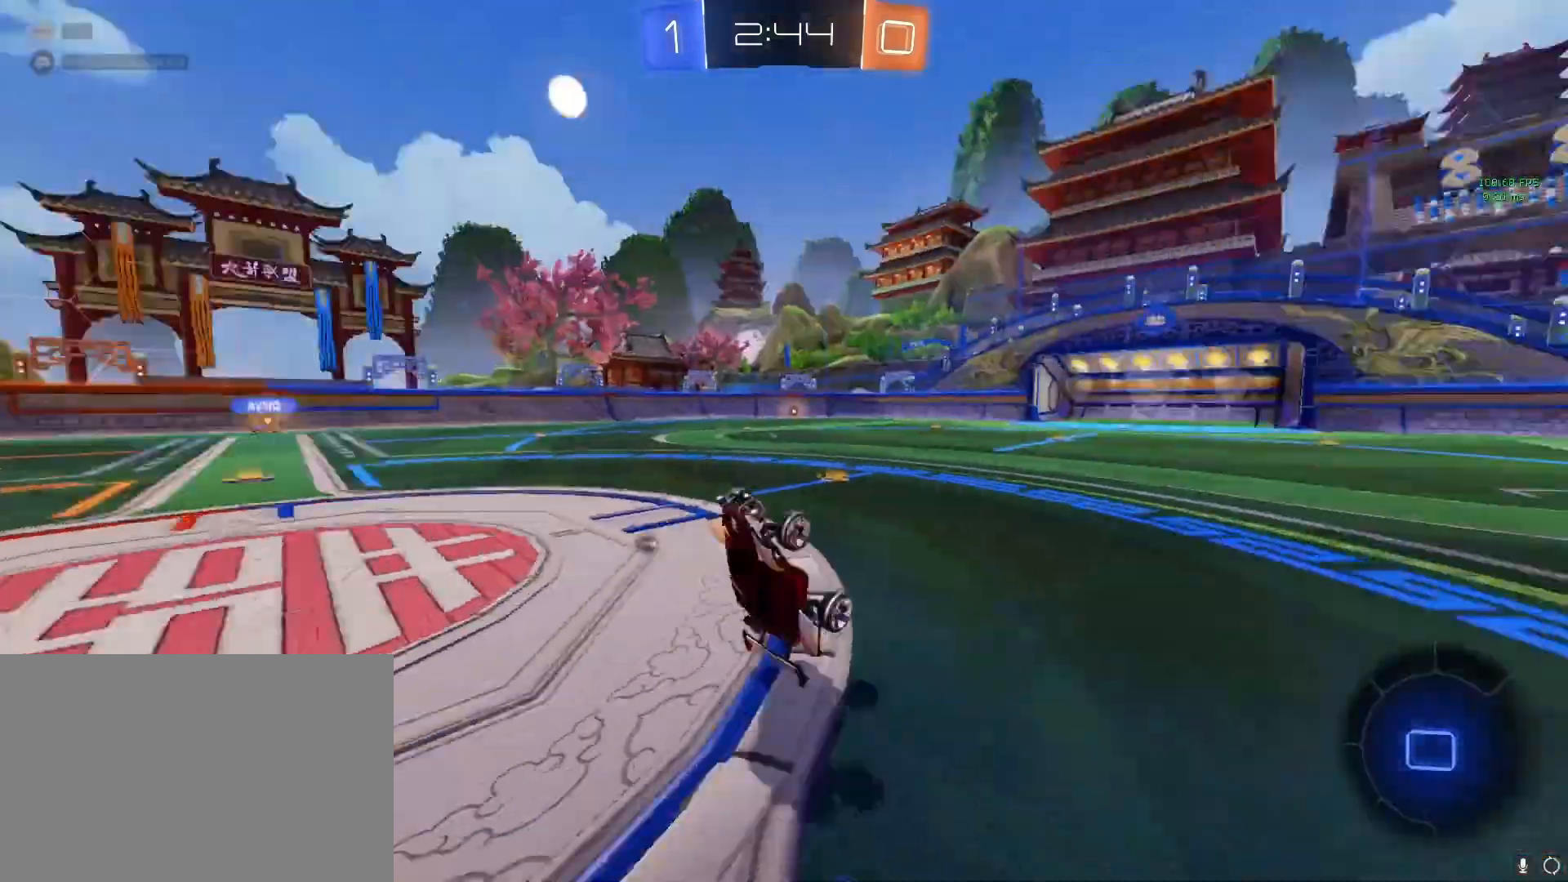
{"buttons": ["CROSS"], "left_stick": "left", "right_stick": "center", "events": [[417, "CROSS", "down"], [500, "left_stick", "left"]]}
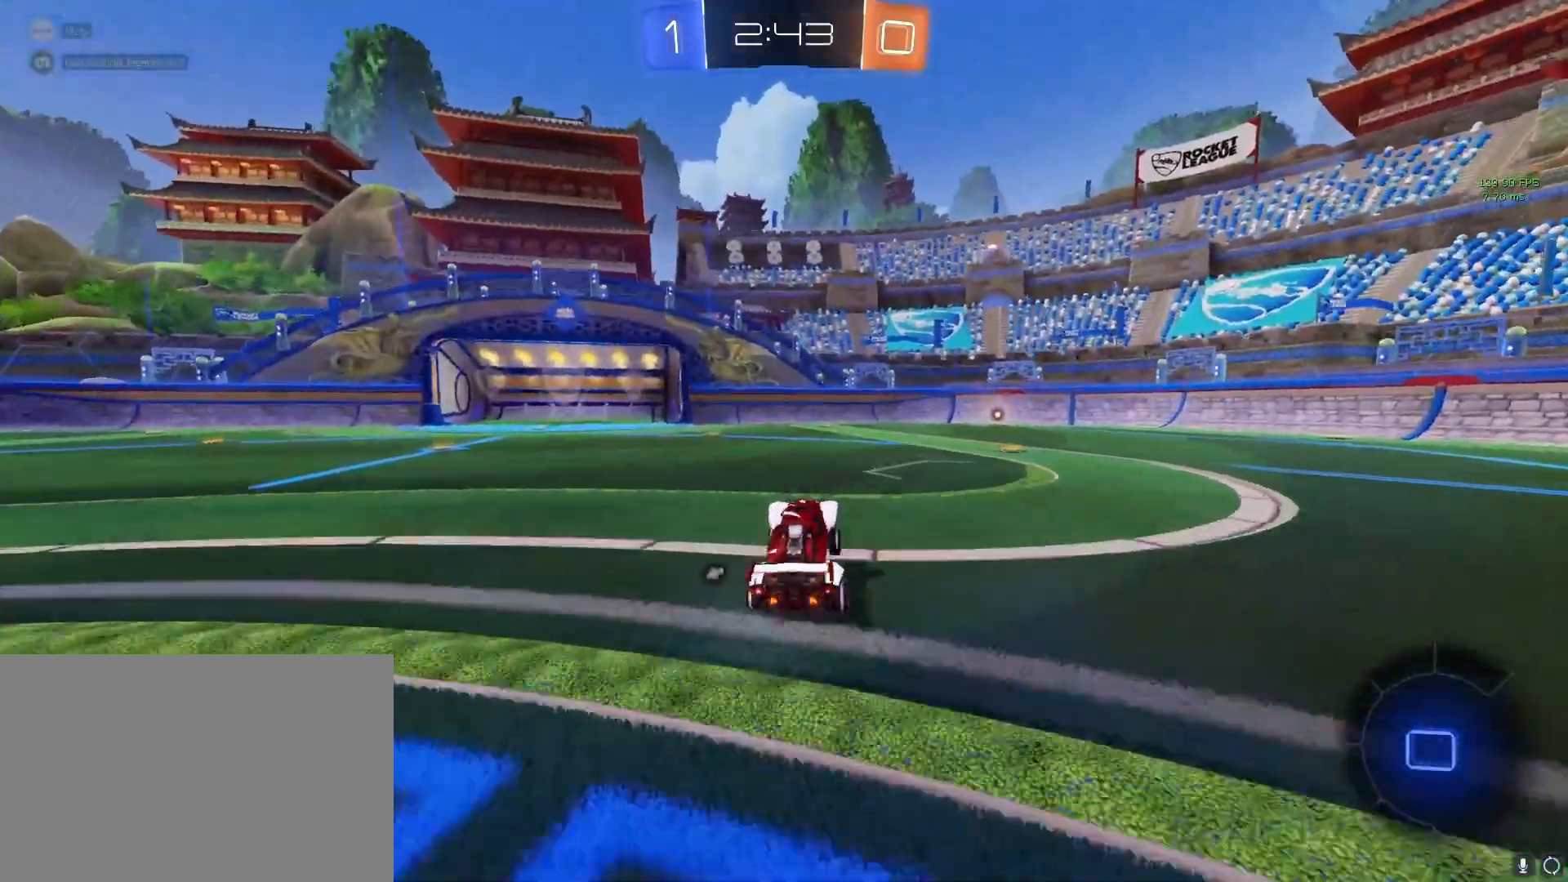
{"buttons": ["R2"], "left_stick": "up-left", "right_stick": "center", "events": [[33, "R2", "down"], [450, "left_stick", "up-left"], [483, "CROSS", "up"]]}
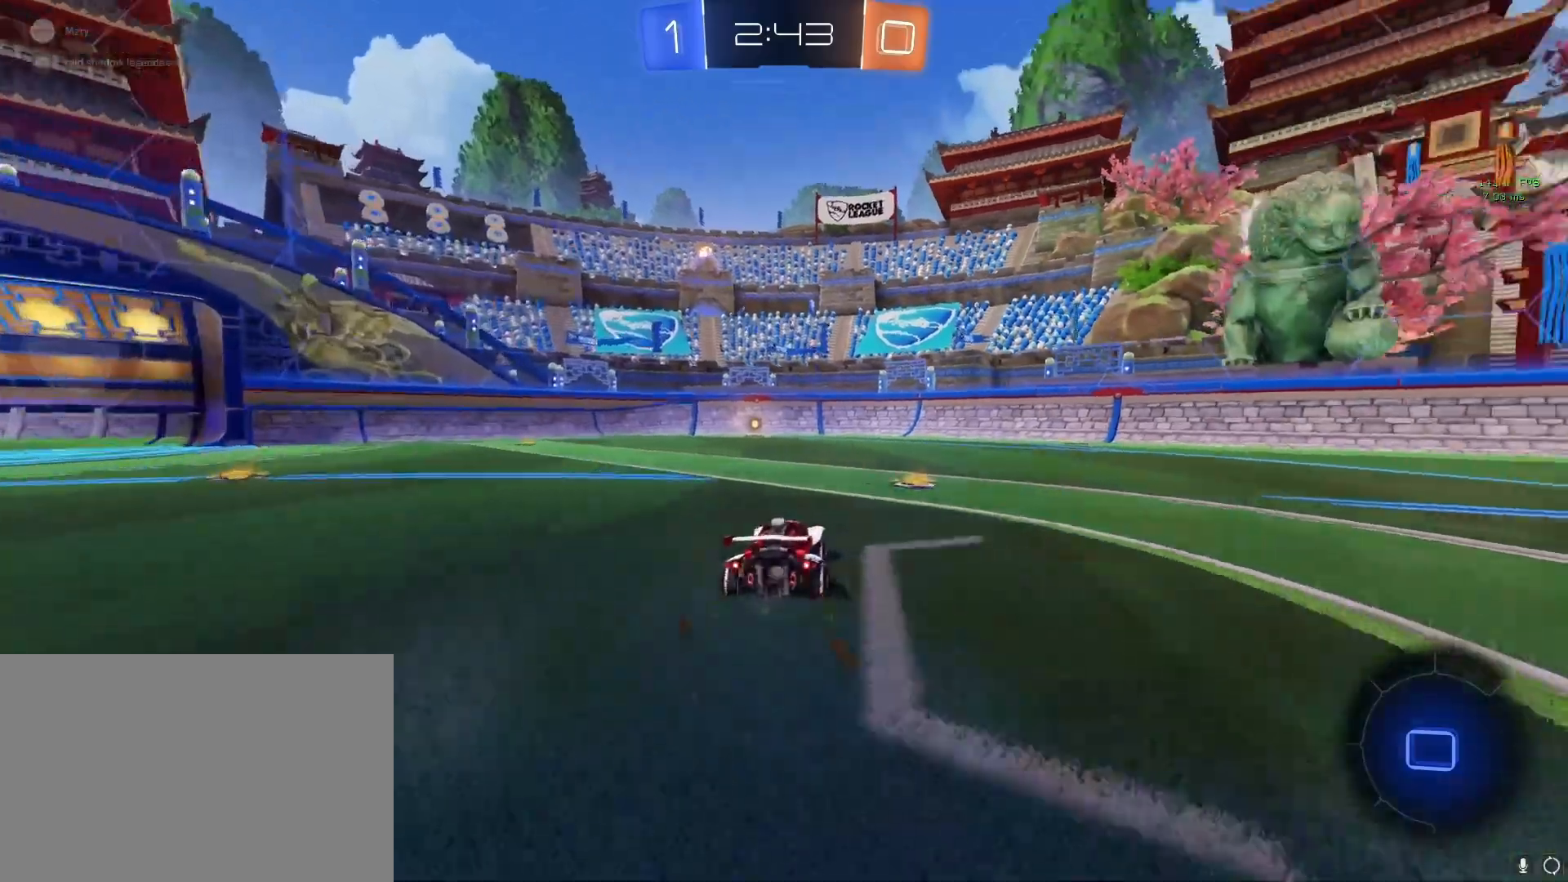
{"buttons": [], "left_stick": "center", "right_stick": "center", "events": [[50, "L1", "down"], [67, "CIRCLE", "down"], [150, "CIRCLE", "up"], [167, "left_stick", "up"], [250, "CIRCLE", "down"], [267, "left_stick", "center"], [383, "CIRCLE", "up"], [383, "L1", "up"], [383, "R2", "up"]]}
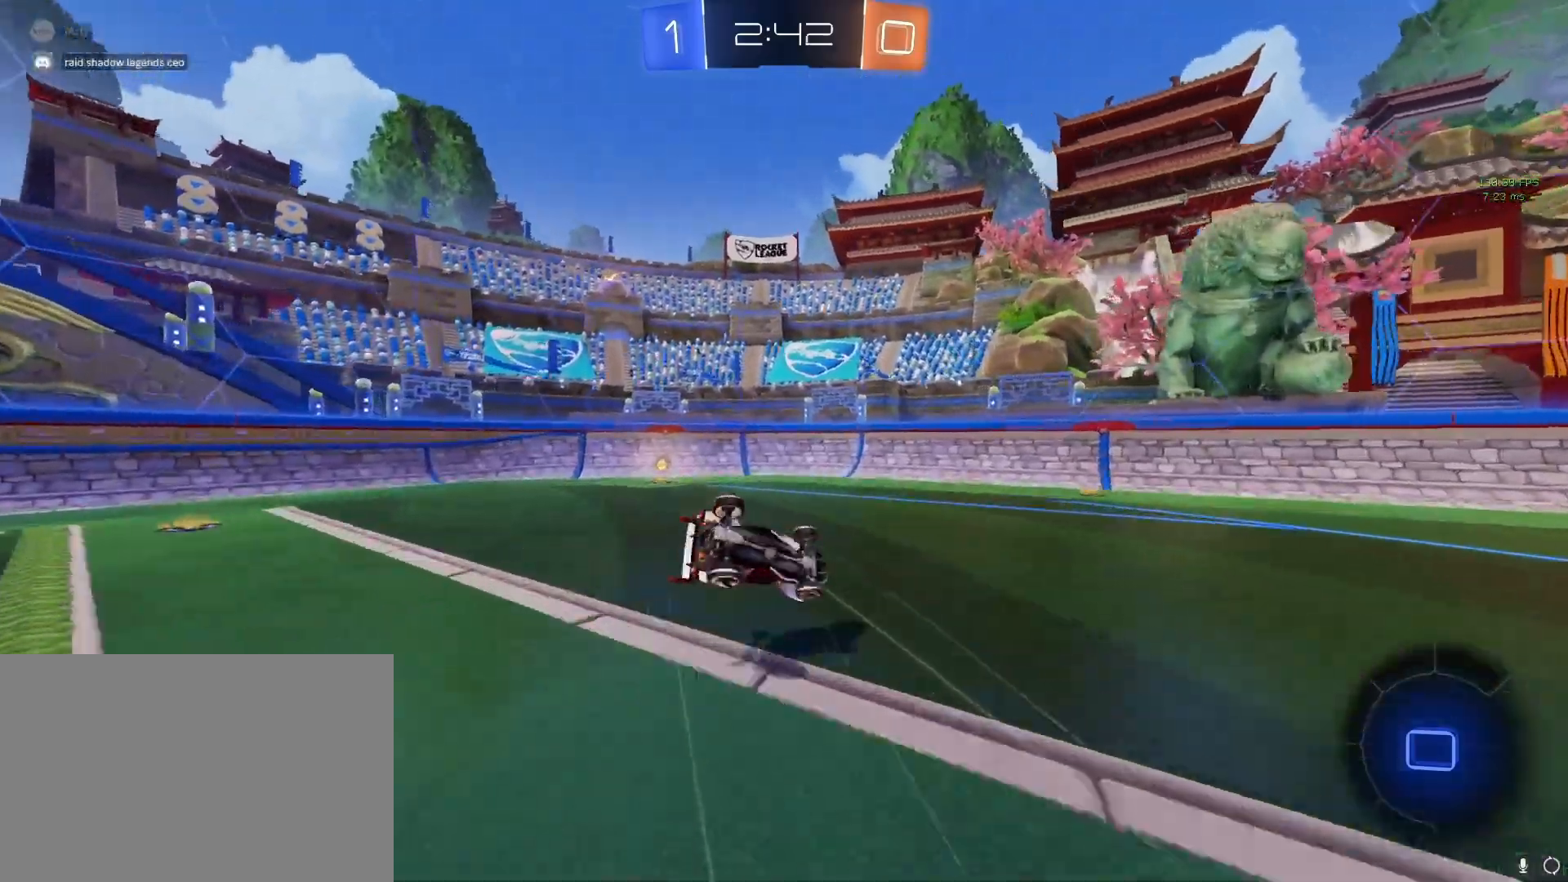
{"buttons": ["CROSS"], "left_stick": "right", "right_stick": "center", "events": [[33, "TRIANGLE", "down"], [150, "TRIANGLE", "up"], [350, "left_stick", "right"], [450, "CROSS", "down"]]}
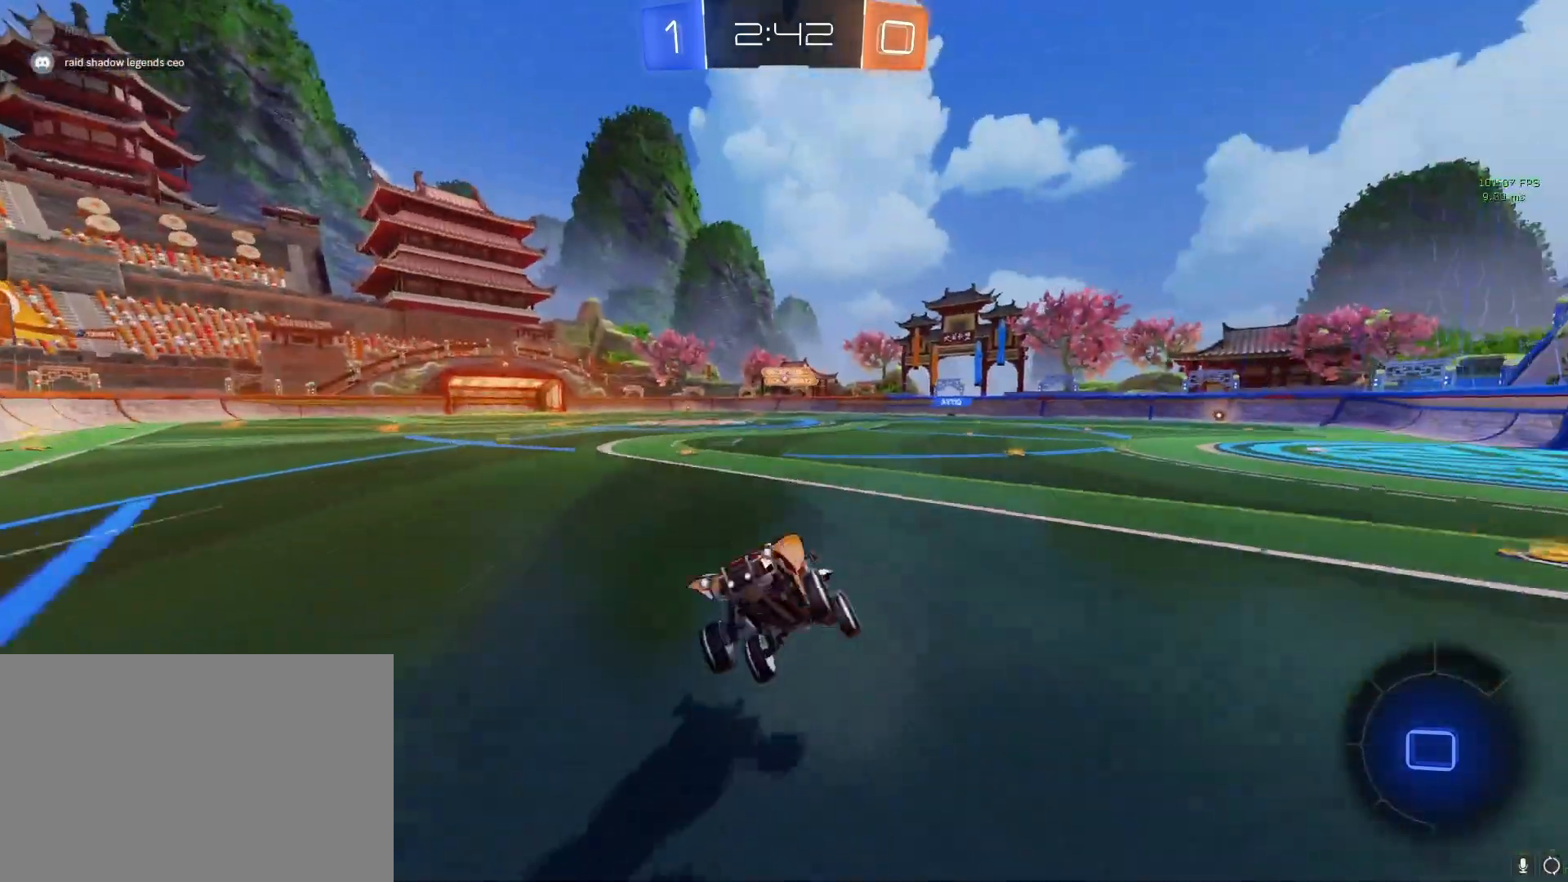
{"buttons": ["CROSS"], "left_stick": "right", "right_stick": "center", "events": []}
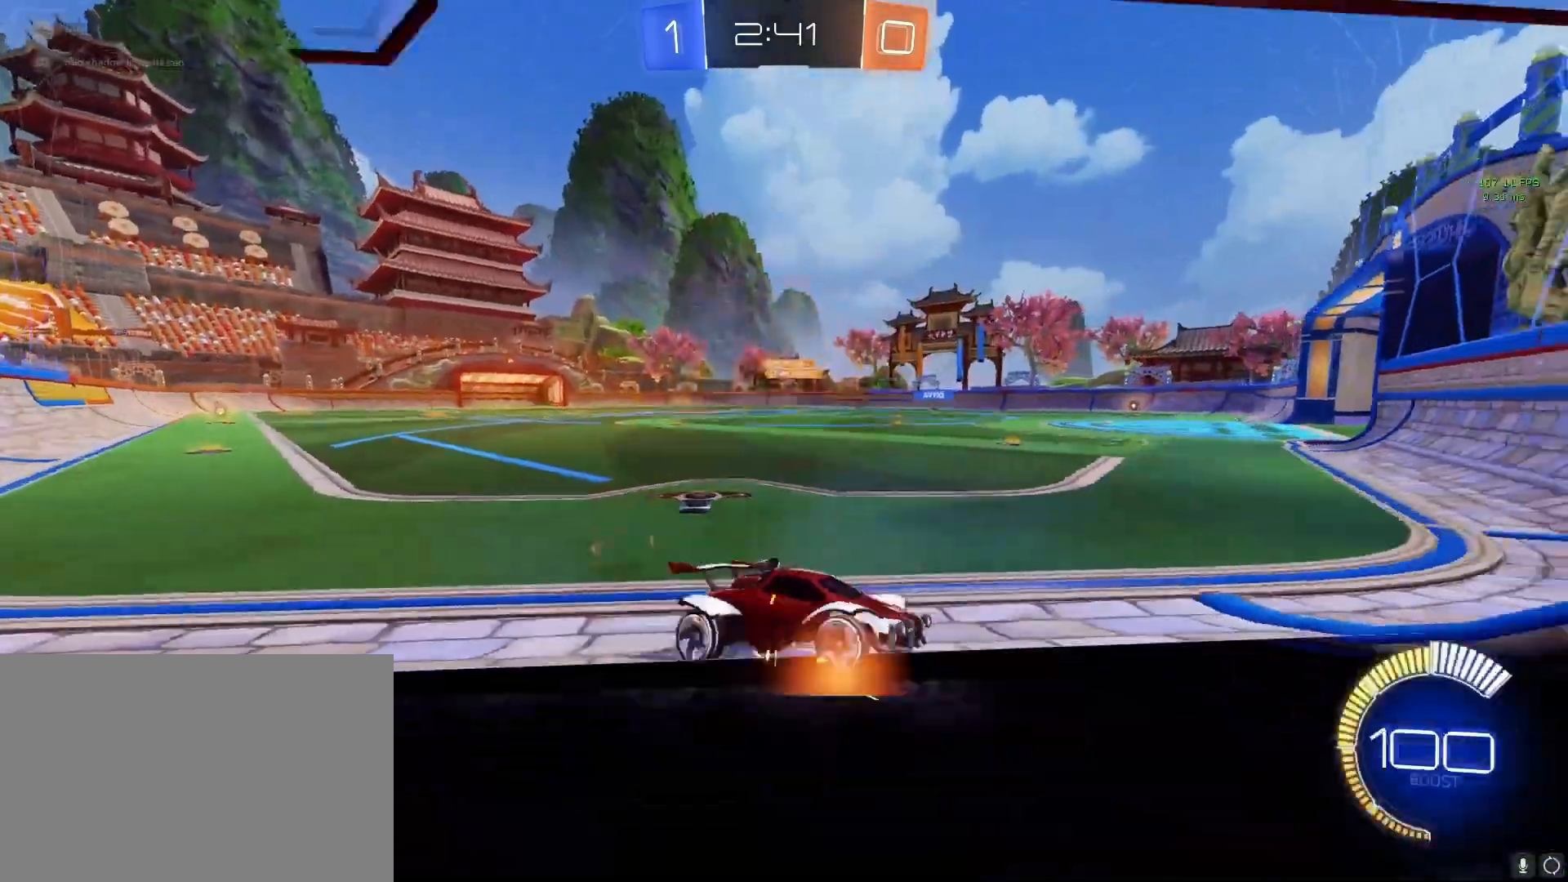
{"buttons": ["CROSS", "R2"], "left_stick": "right", "right_stick": "center", "events": [[67, "R2", "down"]]}
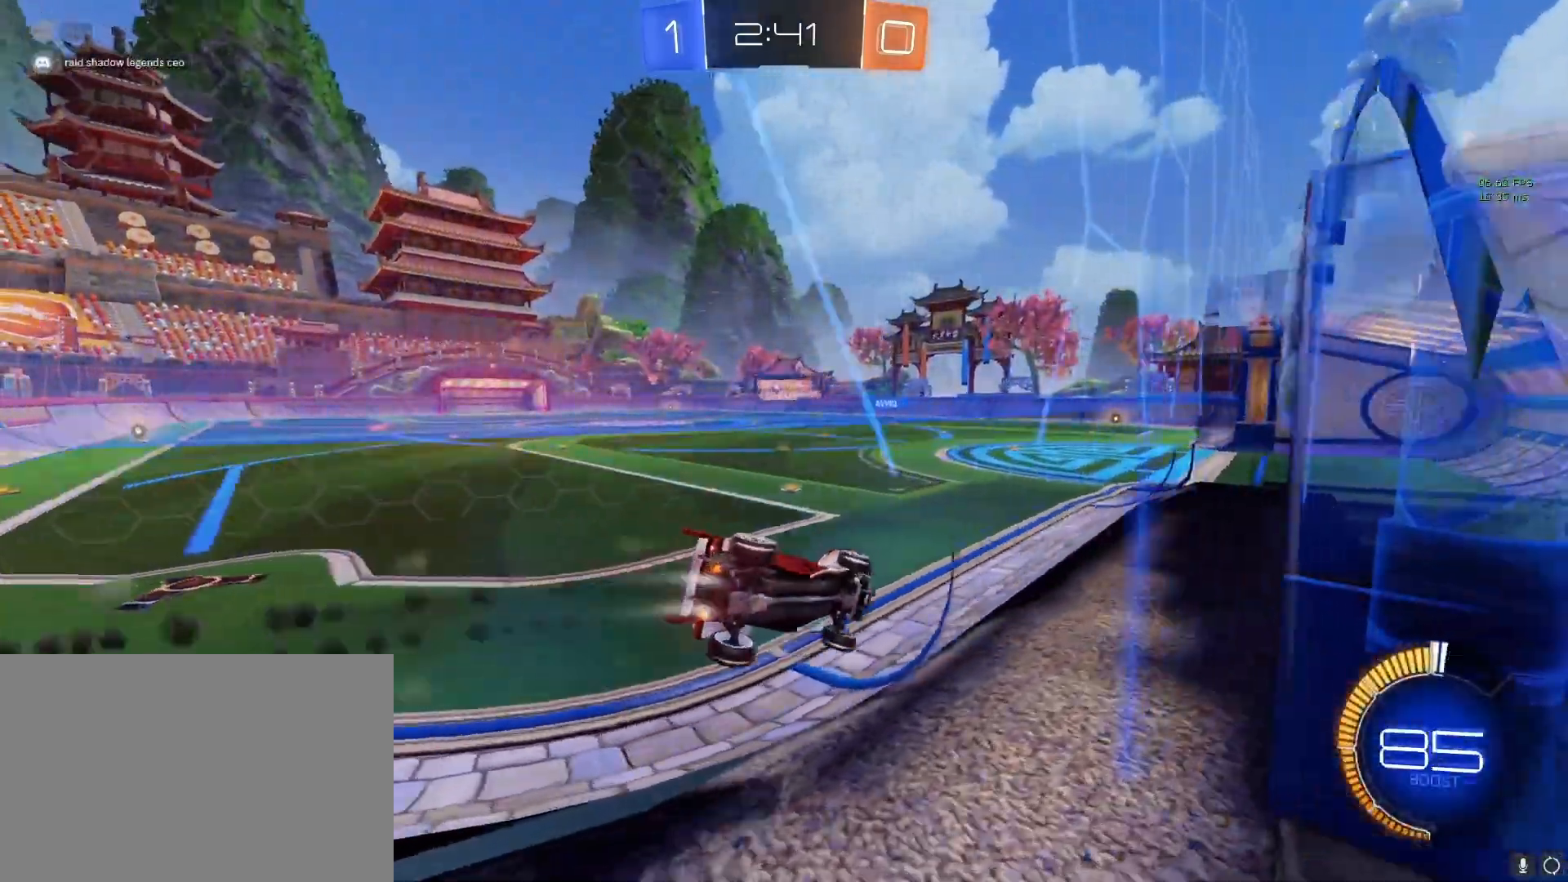
{"buttons": ["CROSS"], "left_stick": "center", "right_stick": "center", "events": [[33, "left_stick", "center"], [117, "R2", "up"]]}
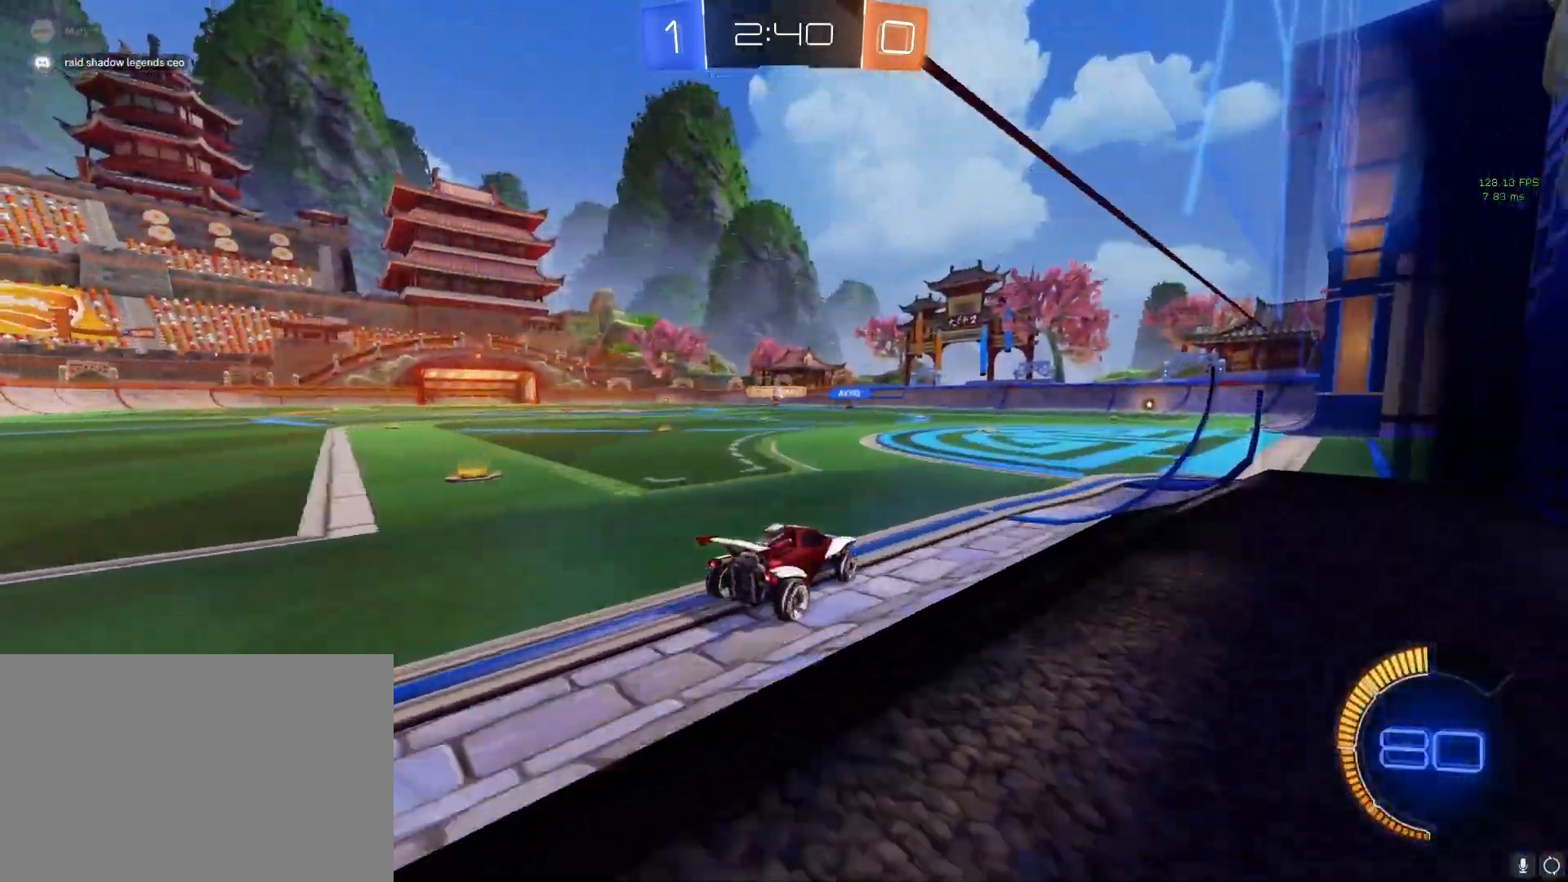
{"buttons": [], "left_stick": "right", "right_stick": "center", "events": [[150, "left_stick", "right"], [450, "CROSS", "up"]]}
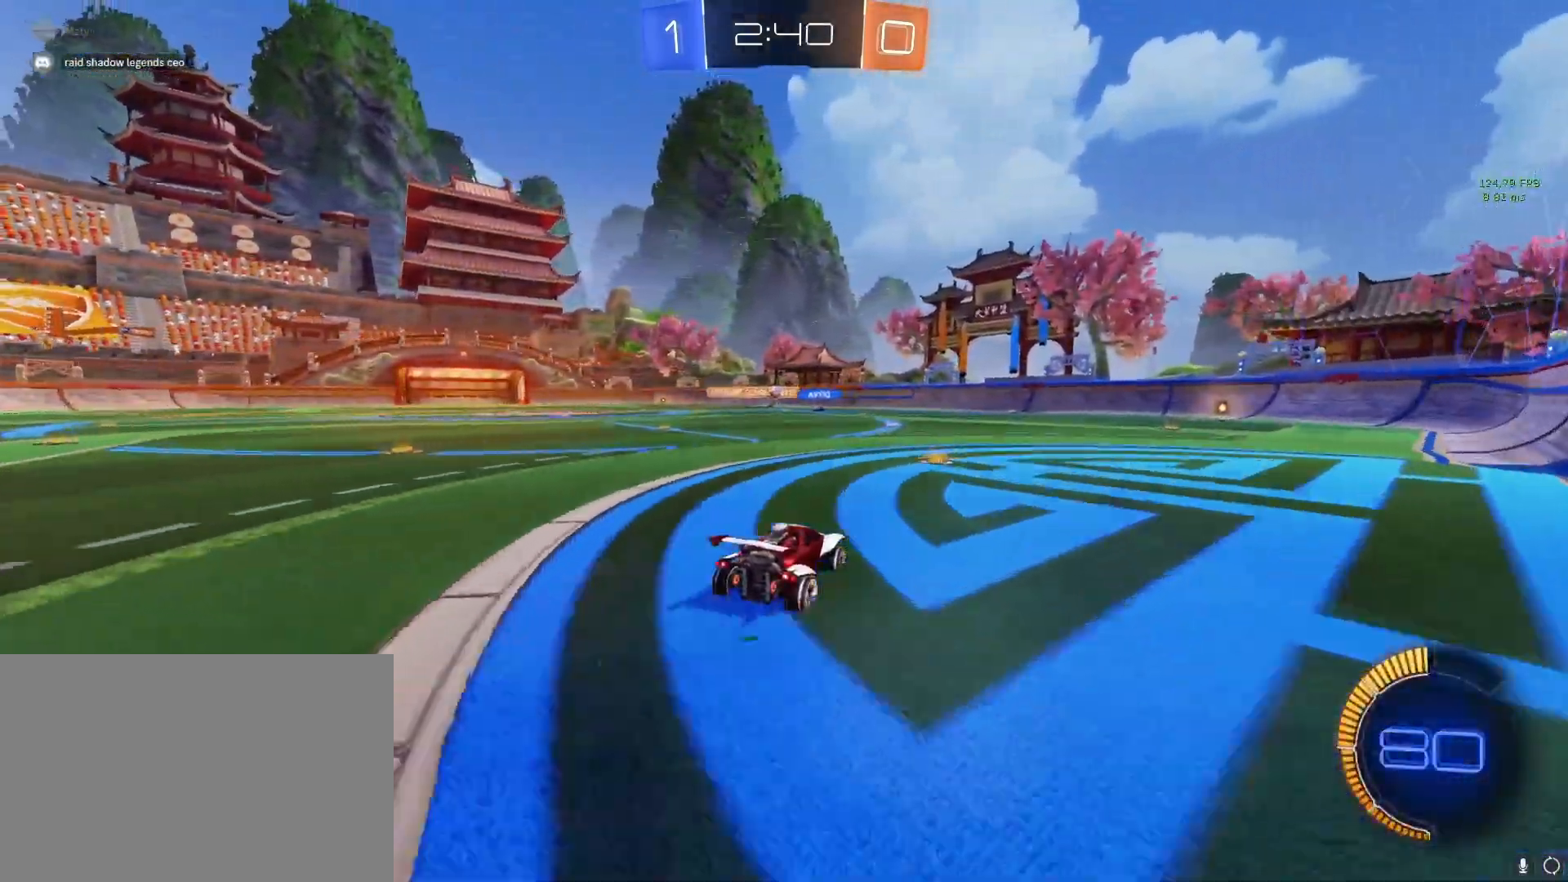
{"buttons": ["CROSS"], "left_stick": "center", "right_stick": "center", "events": [[117, "L2", "down"], [167, "CROSS", "down"], [250, "left_stick", "center"], [267, "L2", "up"], [300, "CROSS", "up"], [417, "CROSS", "down"]]}
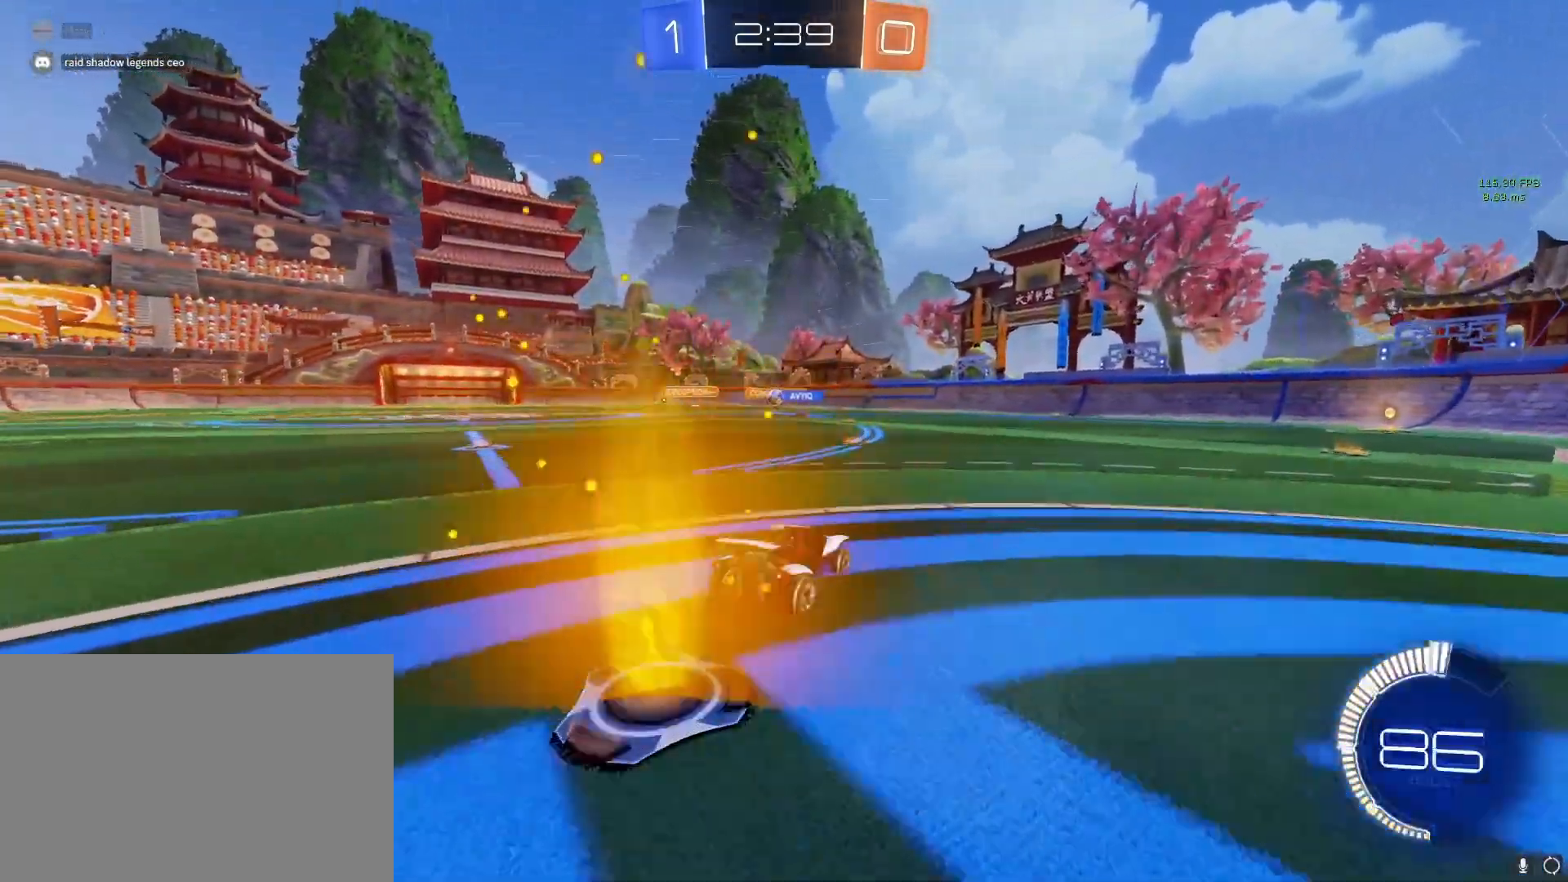
{"buttons": ["L2"], "left_stick": "center", "right_stick": "center", "events": [[83, "left_stick", "right"], [100, "CROSS", "up"], [383, "L2", "down"], [383, "left_stick", "center"]]}
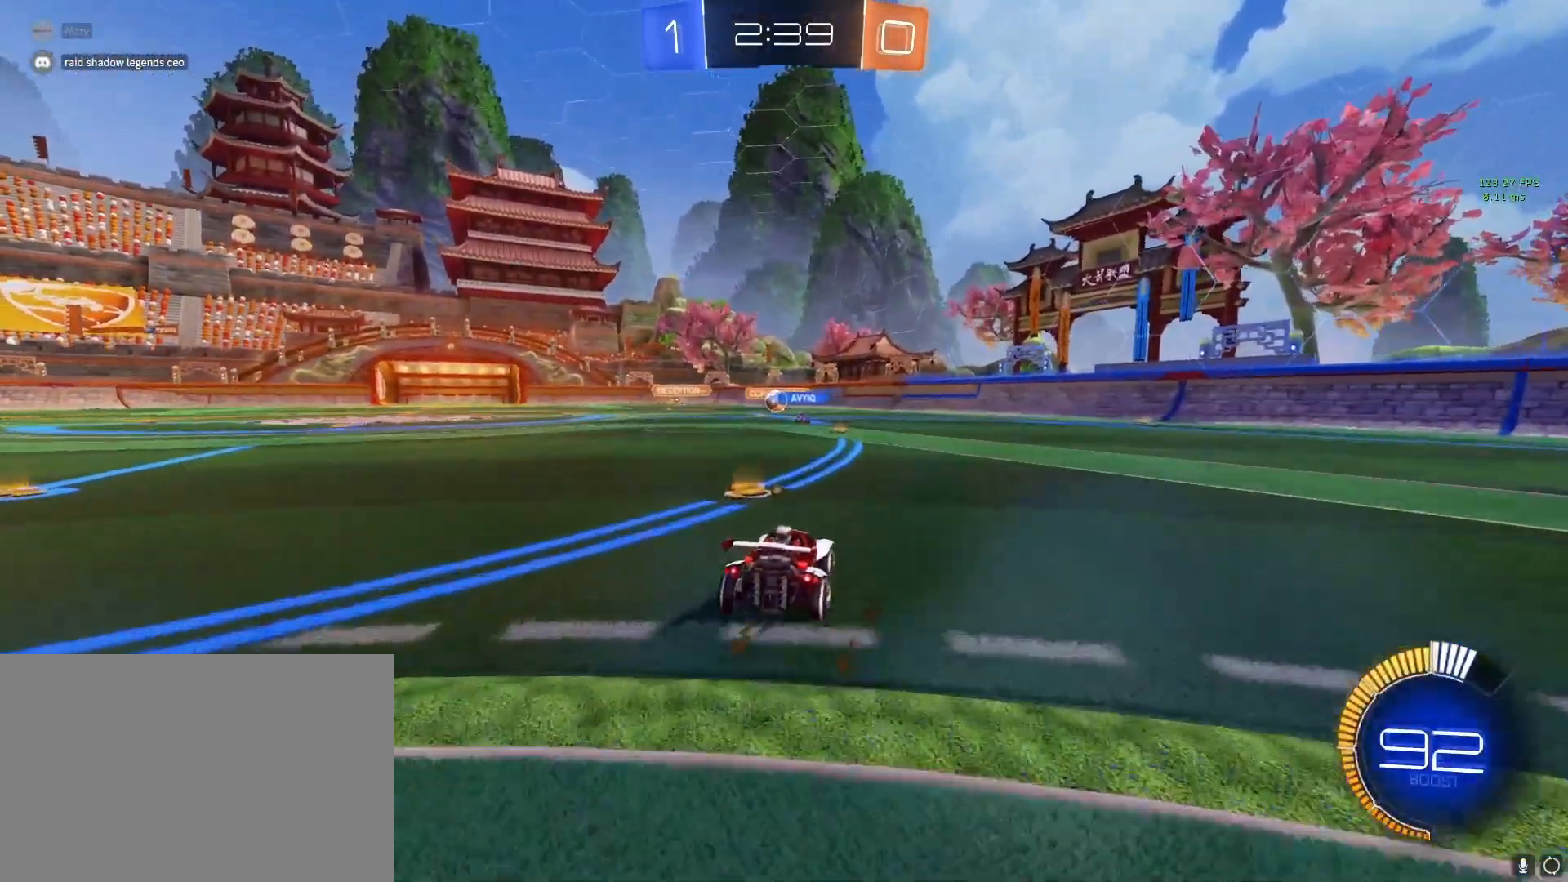
{"buttons": ["L2"], "left_stick": "center", "right_stick": "center", "events": []}
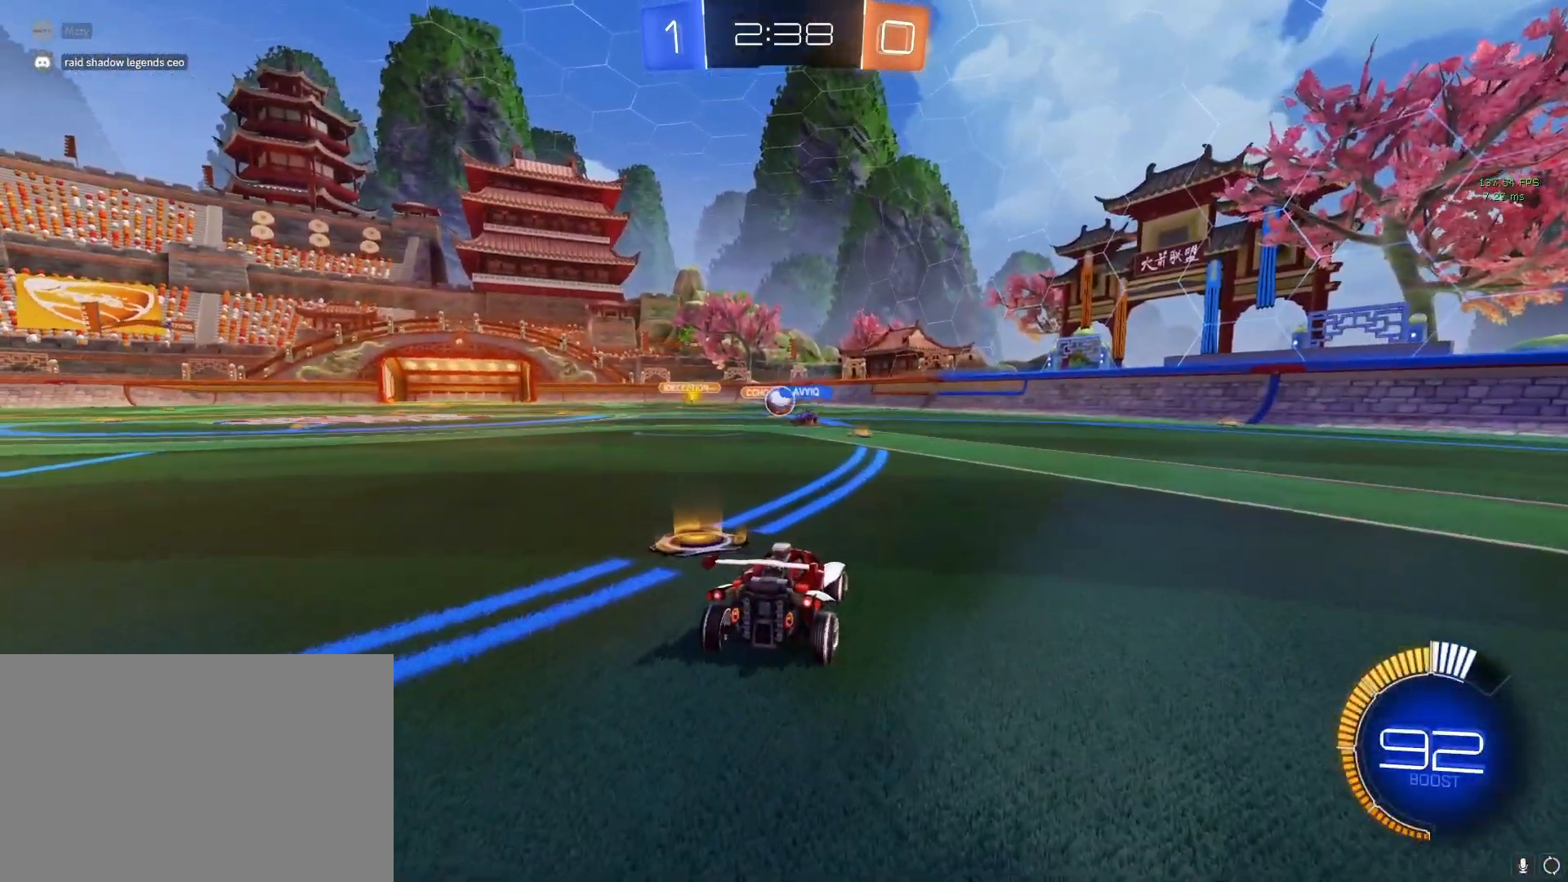
{"buttons": [], "left_stick": "left", "right_stick": "center", "events": [[450, "left_stick", "left"], [483, "L2", "up"]]}
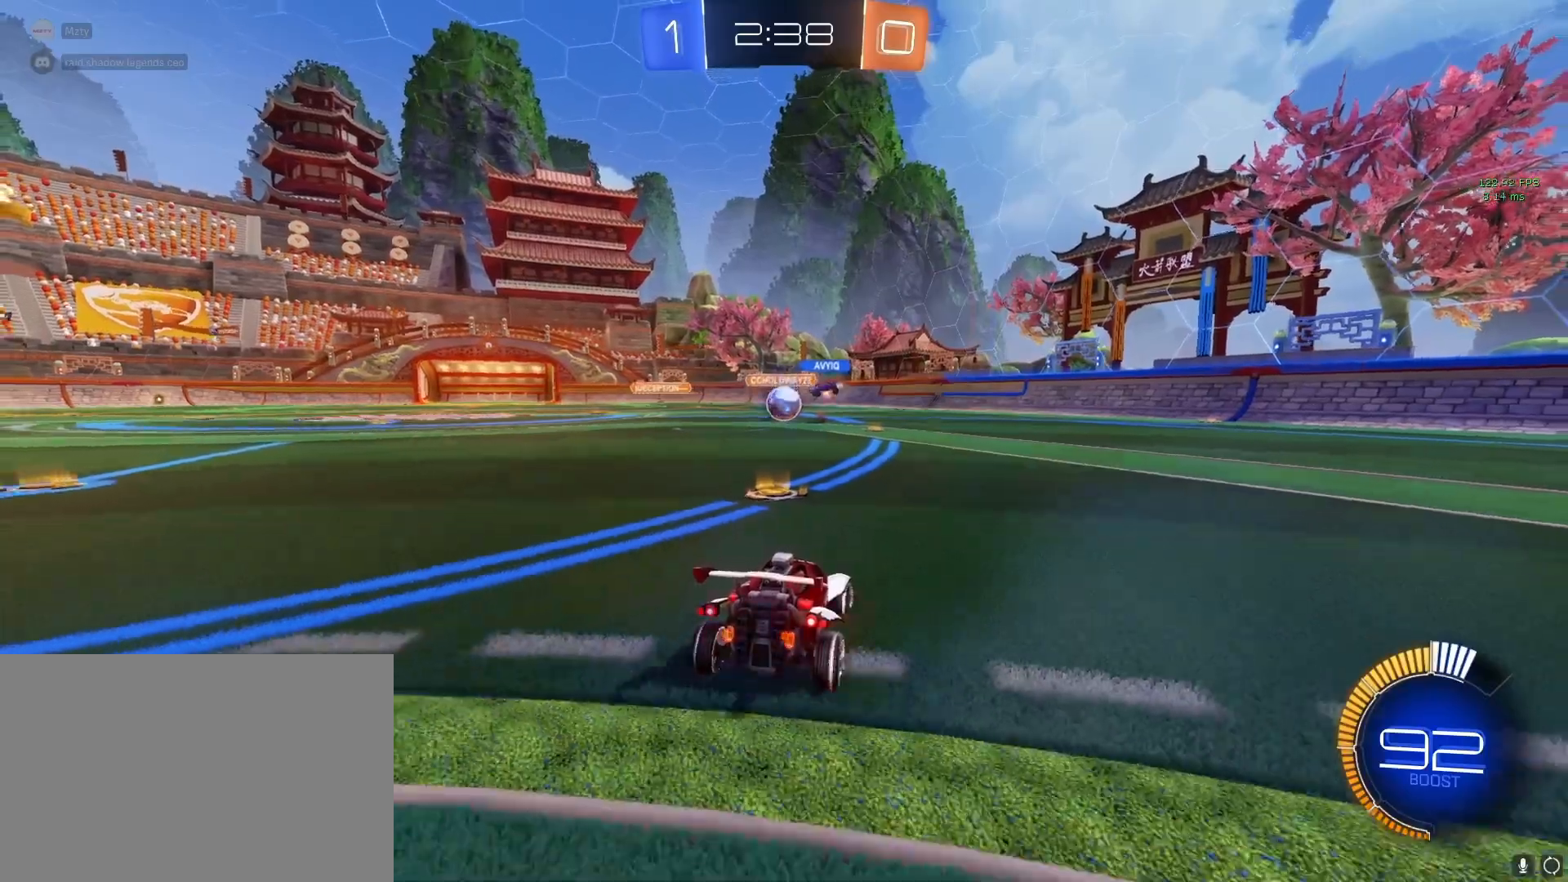
{"buttons": ["CROSS", "R2"], "left_stick": "right", "right_stick": "center", "events": [[233, "CROSS", "down"], [300, "left_stick", "right"], [350, "R2", "down"]]}
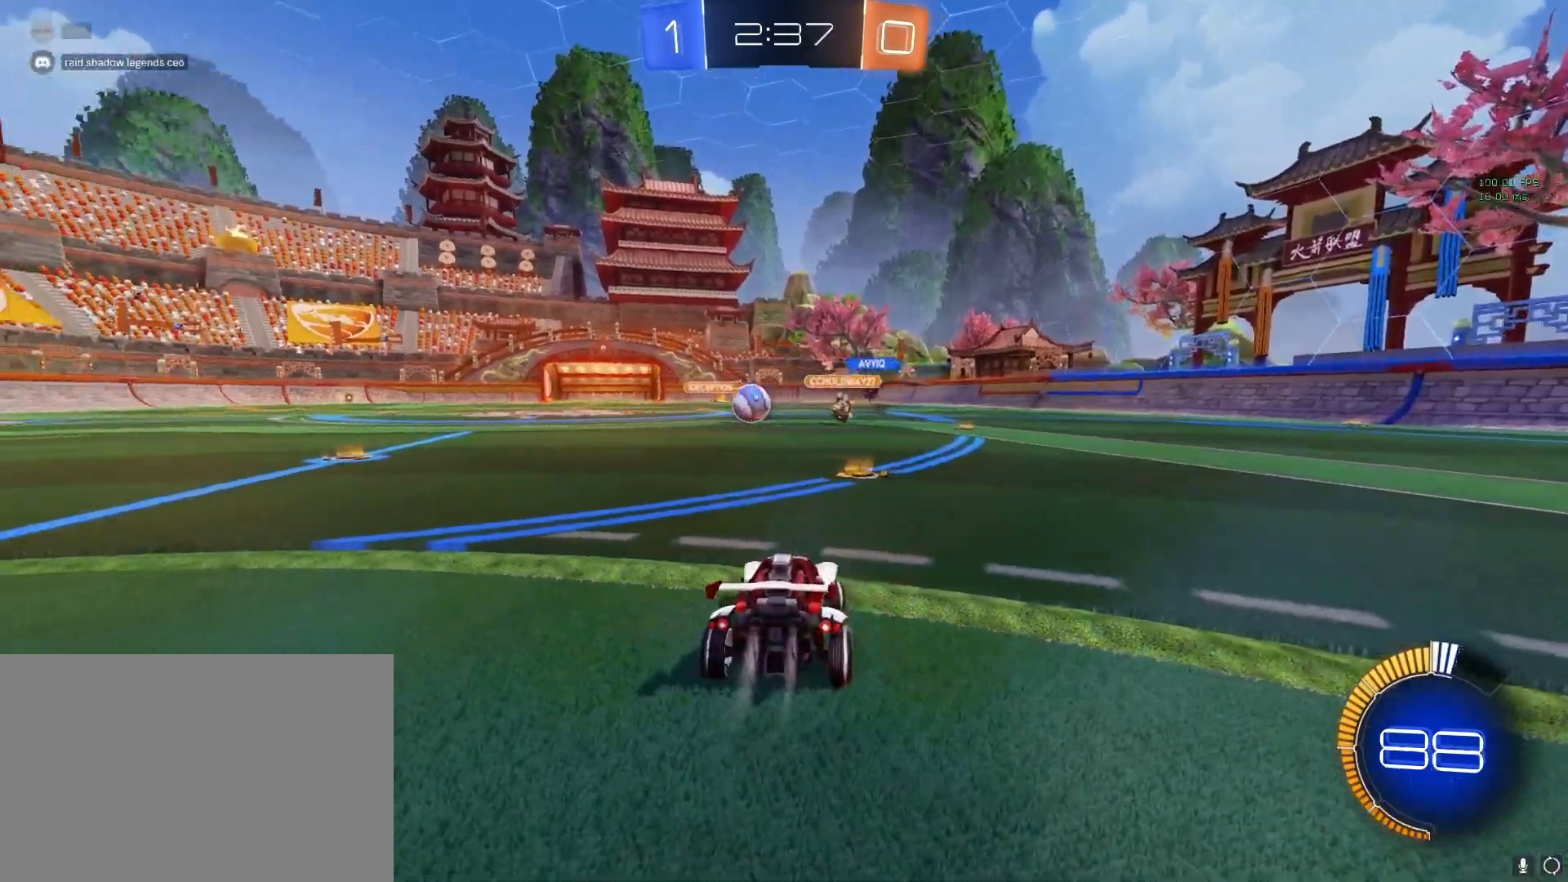
{"buttons": ["CROSS", "R2"], "left_stick": "right", "right_stick": "center", "events": []}
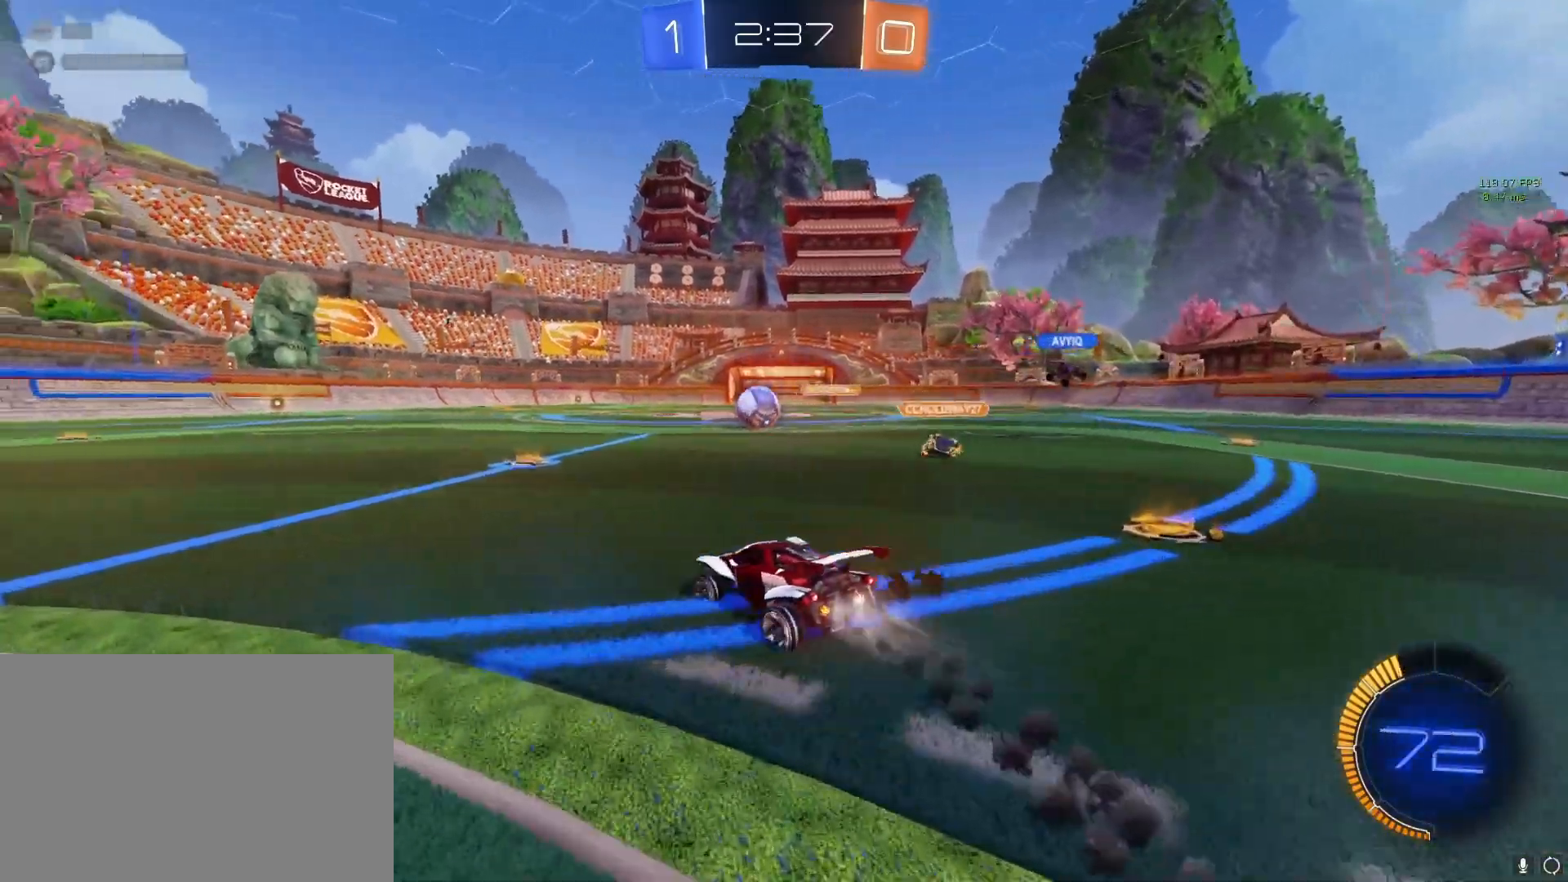
{"buttons": ["CROSS", "R2"], "left_stick": "center", "right_stick": "center", "events": [[50, "left_stick", "center"]]}
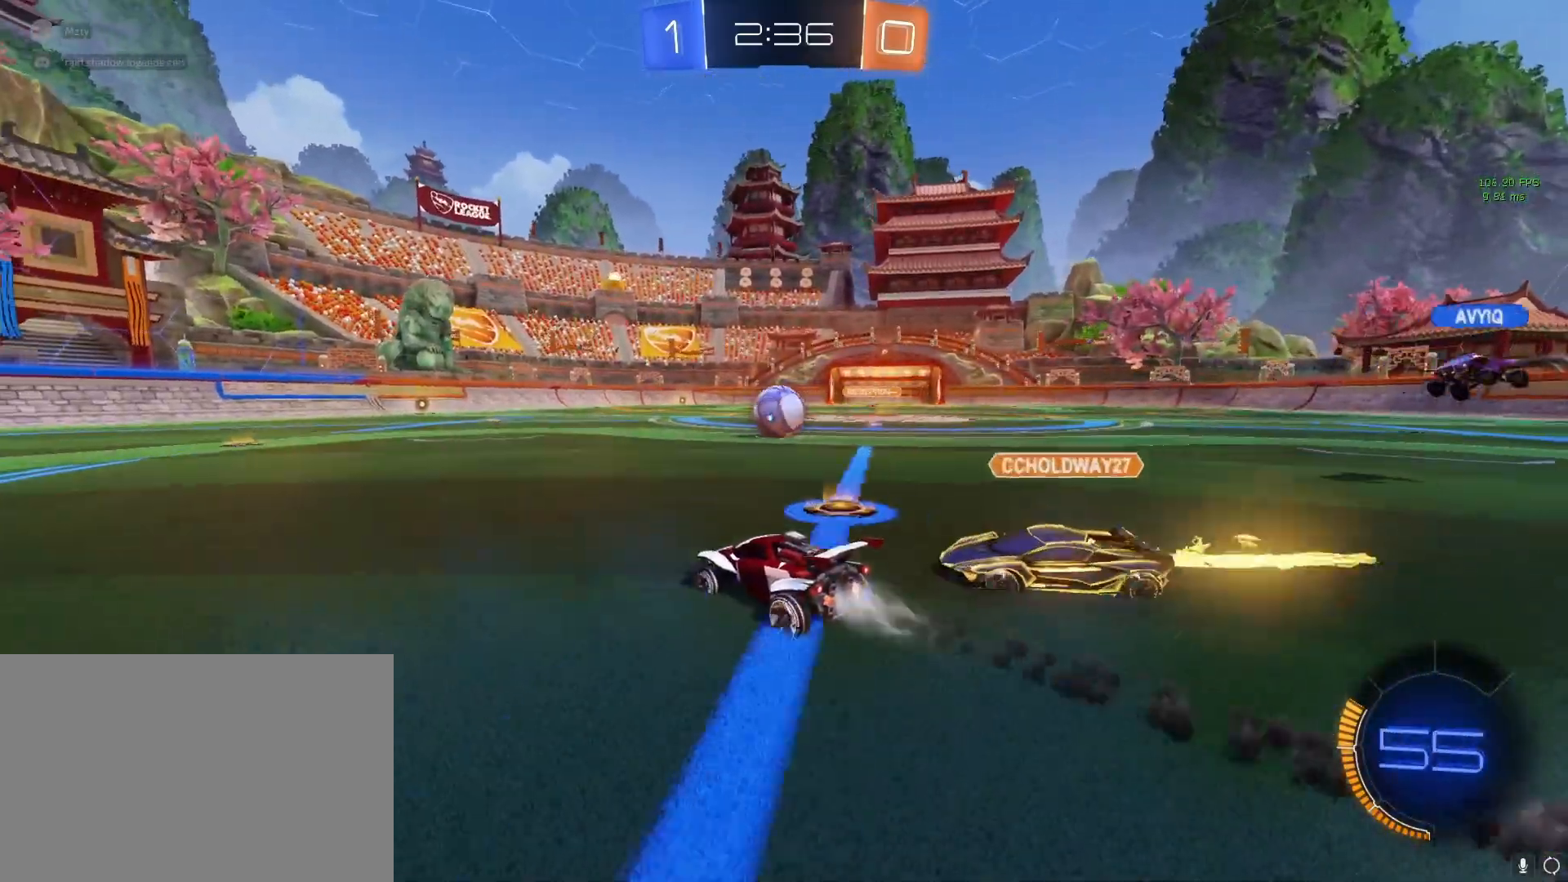
{"buttons": [], "left_stick": "left", "right_stick": "center", "events": [[300, "left_stick", "left"], [417, "R2", "up"], [483, "CROSS", "up"]]}
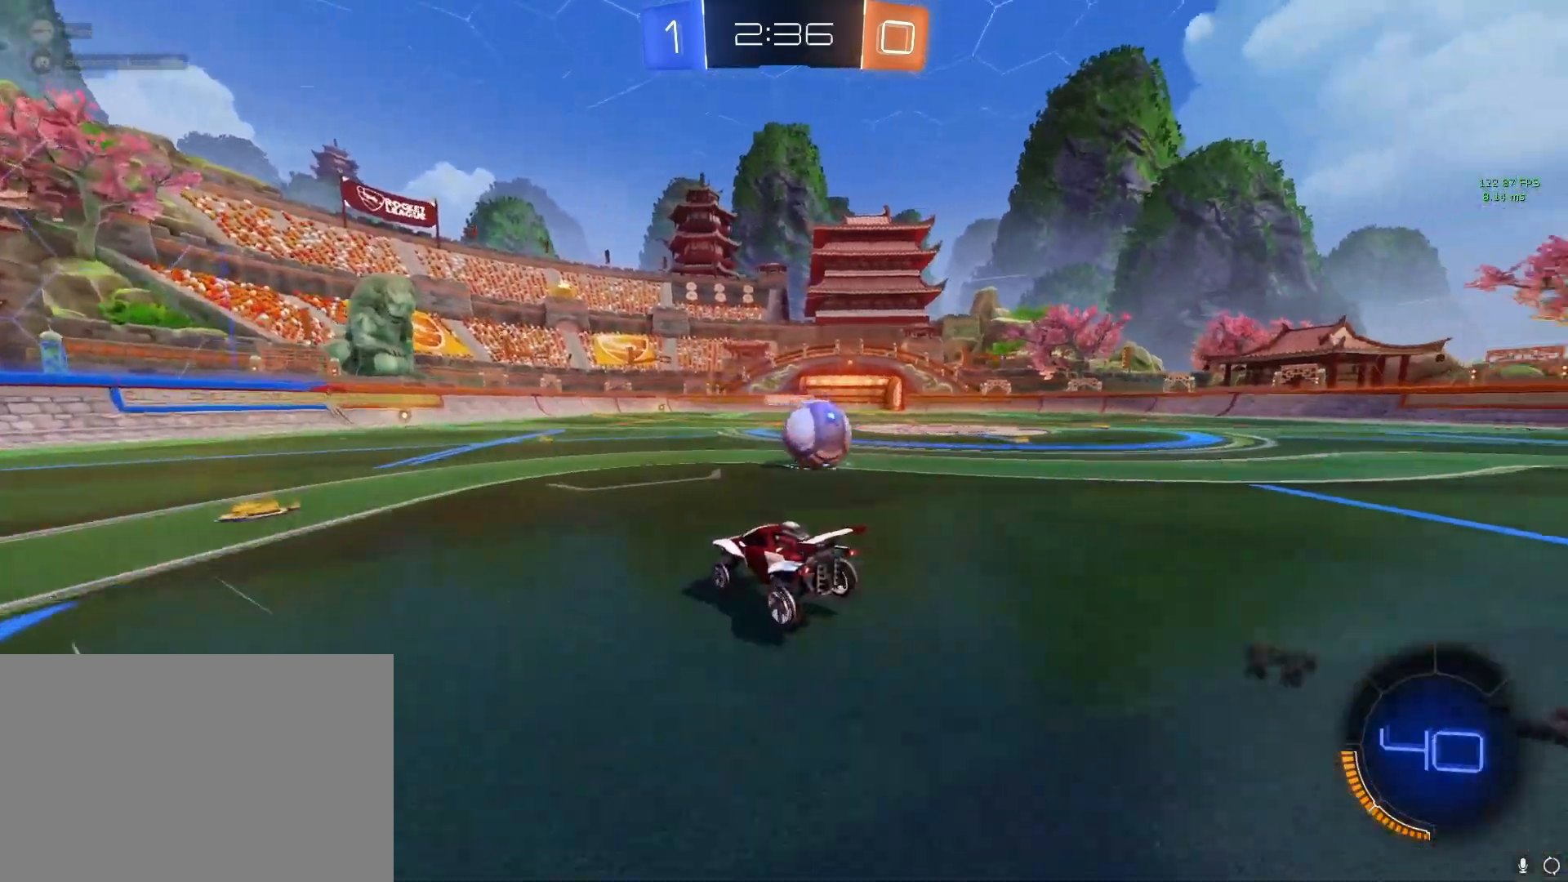
{"buttons": ["CROSS"], "left_stick": "right", "right_stick": "center", "events": [[200, "L2", "down"], [283, "L2", "up"], [383, "left_stick", "right"], [400, "CROSS", "down"]]}
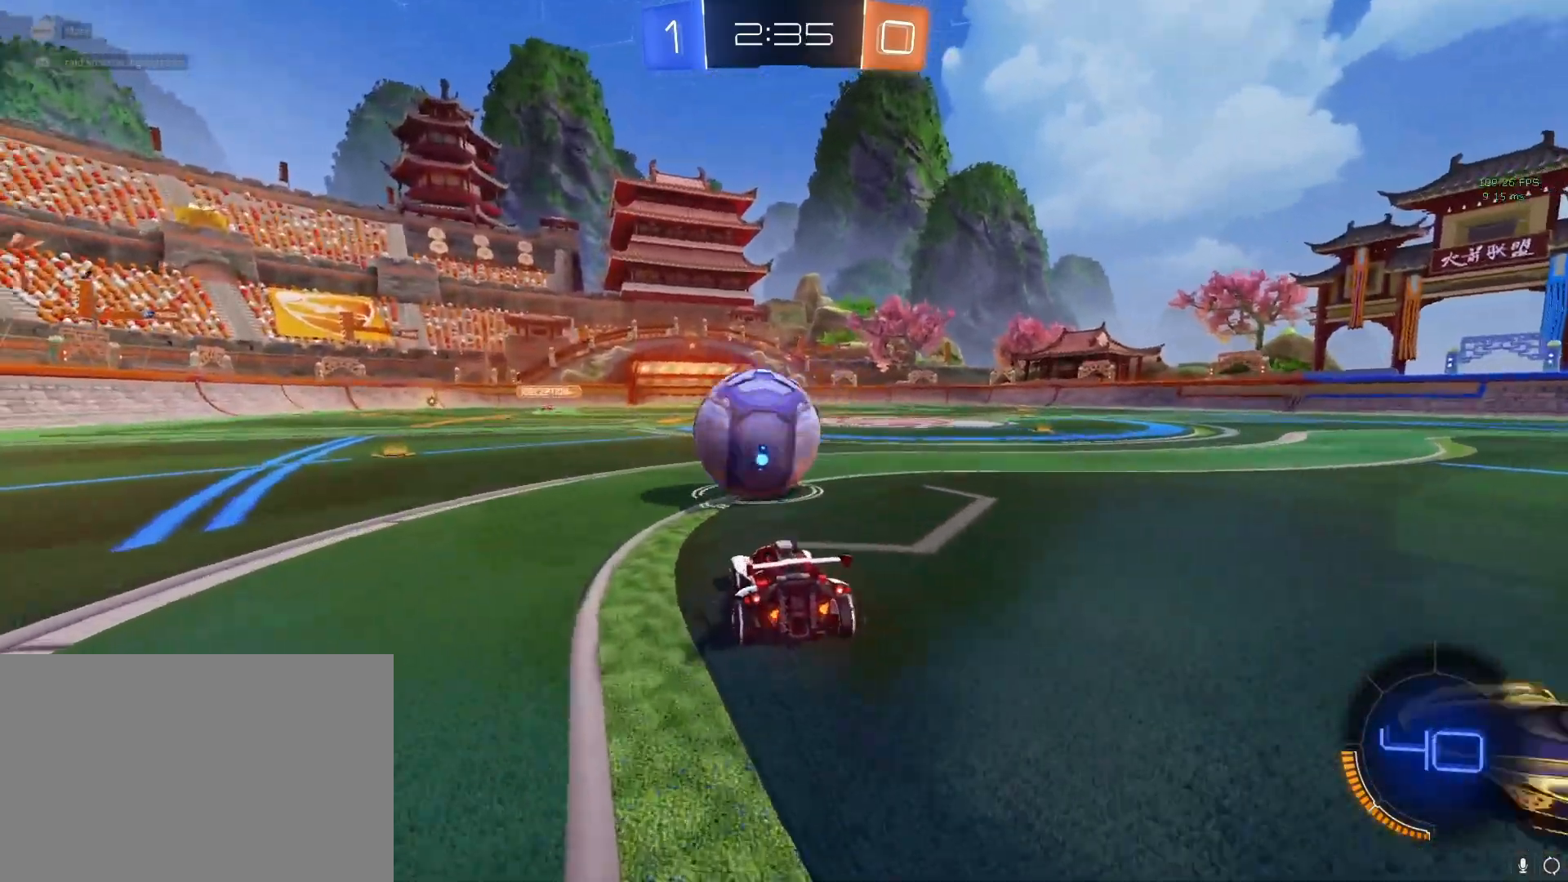
{"buttons": ["CROSS", "R2"], "left_stick": "right", "right_stick": "center", "events": [[17, "R2", "down"]]}
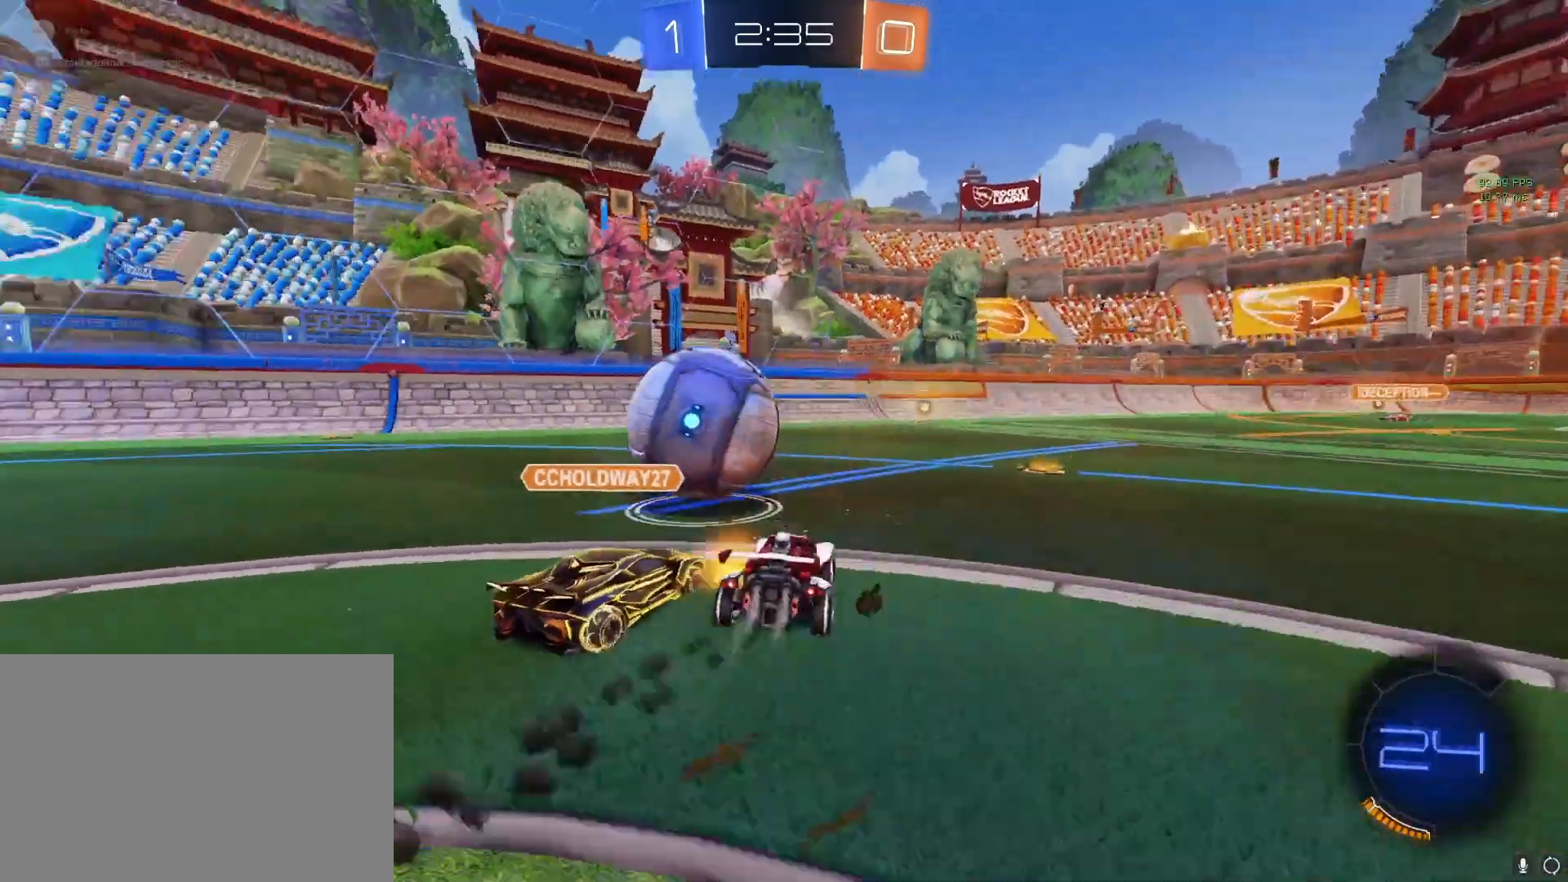
{"buttons": ["CROSS"], "left_stick": "down-left", "right_stick": "center", "events": [[333, "left_stick", "down-left"], [350, "R2", "up"]]}
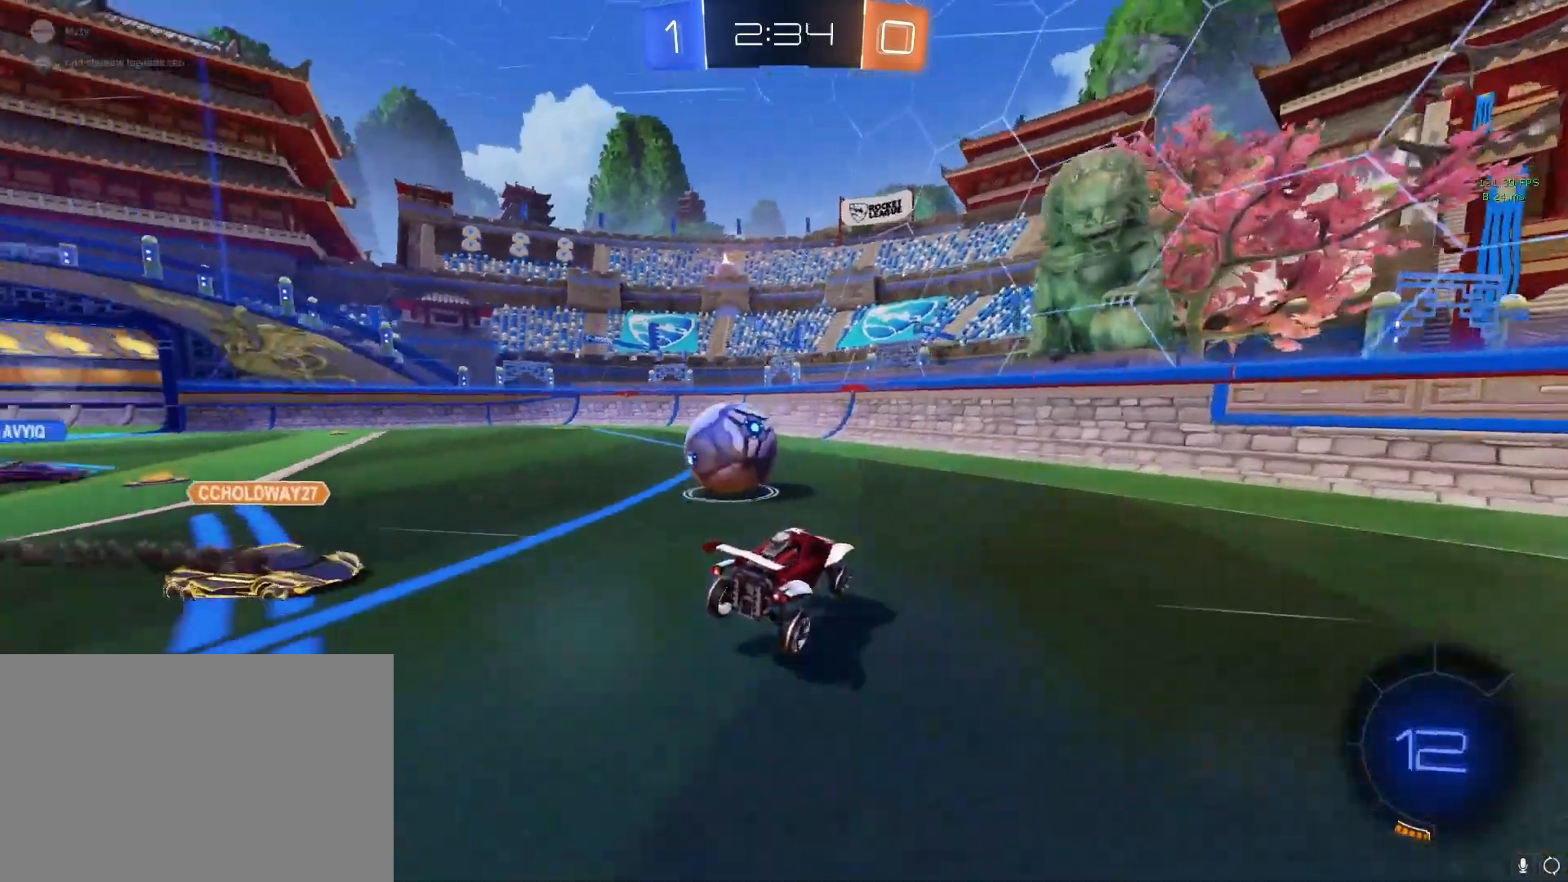
{"buttons": ["CROSS", "R2"], "left_stick": "left", "right_stick": "center", "events": [[67, "left_stick", "left"], [417, "R2", "down"]]}
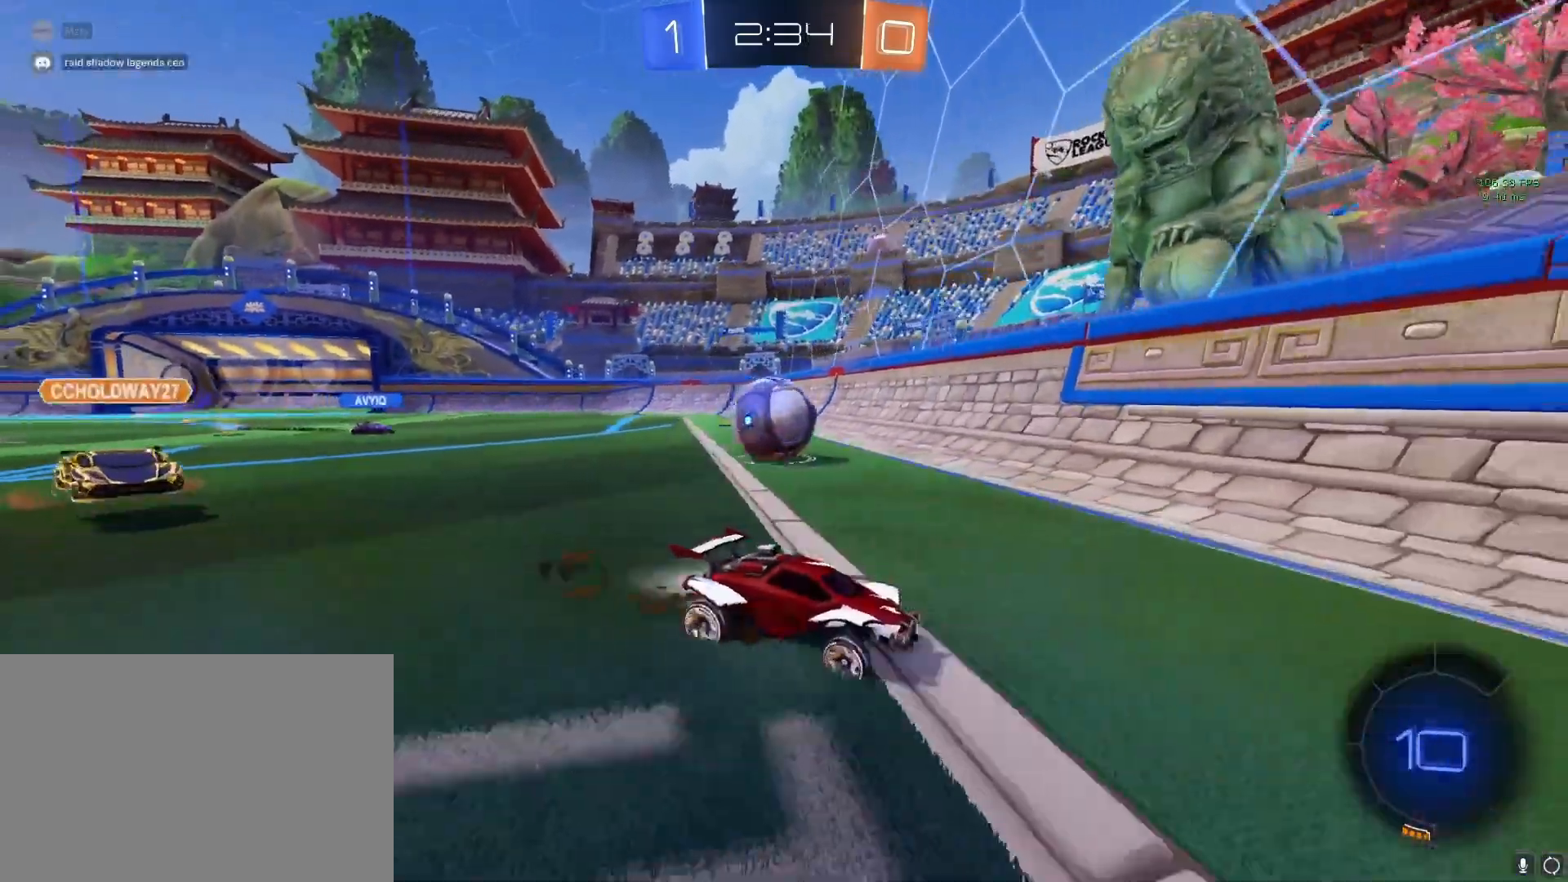
{"buttons": ["CROSS"], "left_stick": "left", "right_stick": "center", "events": [[50, "left_stick", "center"], [150, "left_stick", "down-left"], [333, "R2", "up"], [333, "left_stick", "left"]]}
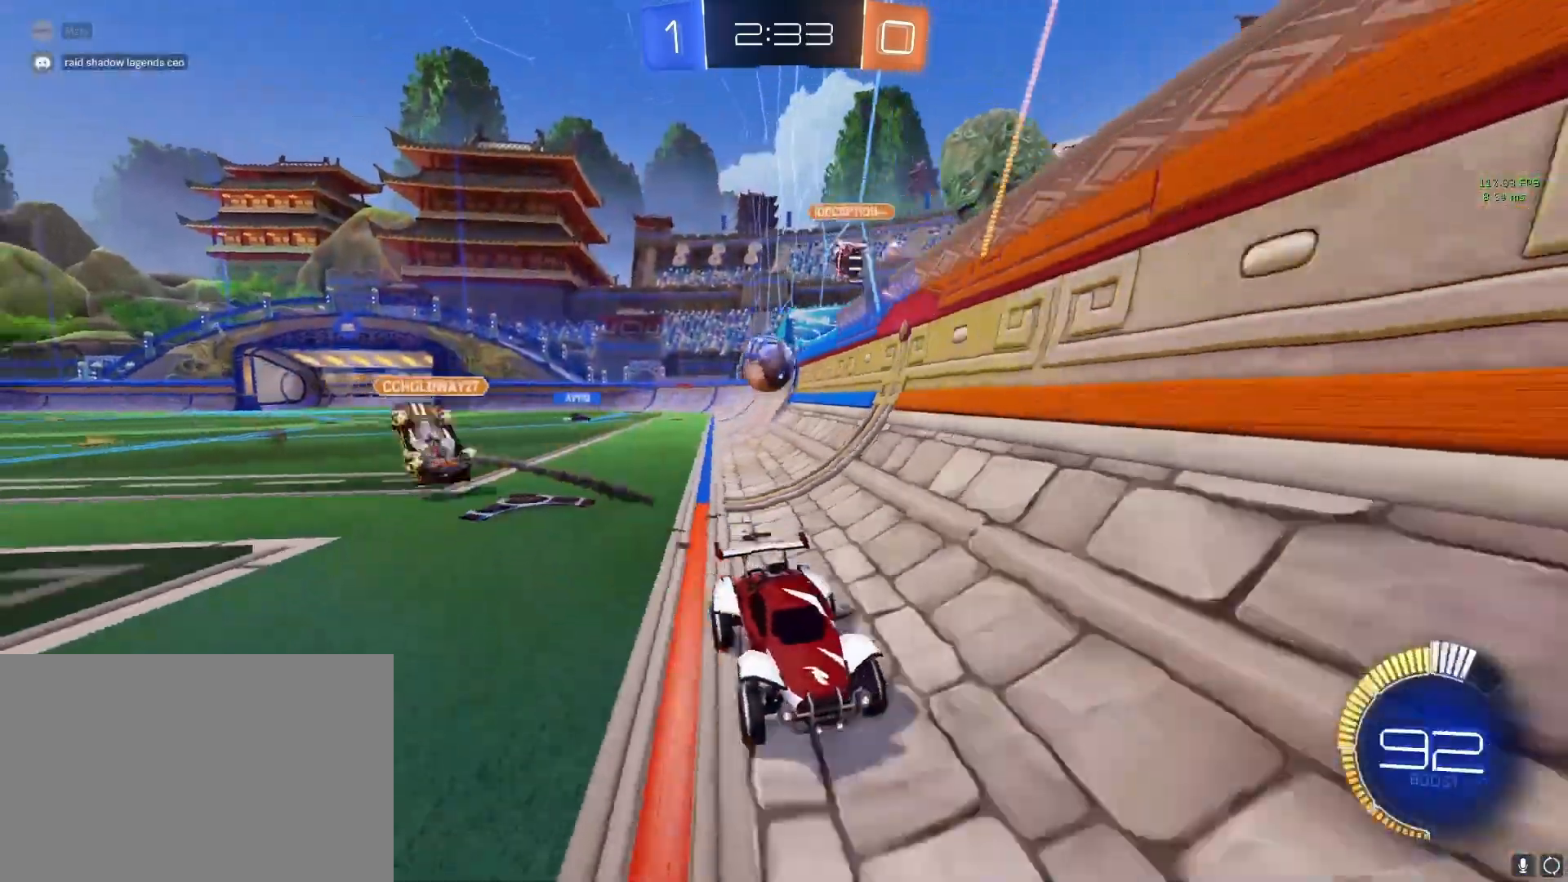
{"buttons": ["CROSS"], "left_stick": "left", "right_stick": "center", "events": [[333, "L1", "down"], [450, "L1", "up"]]}
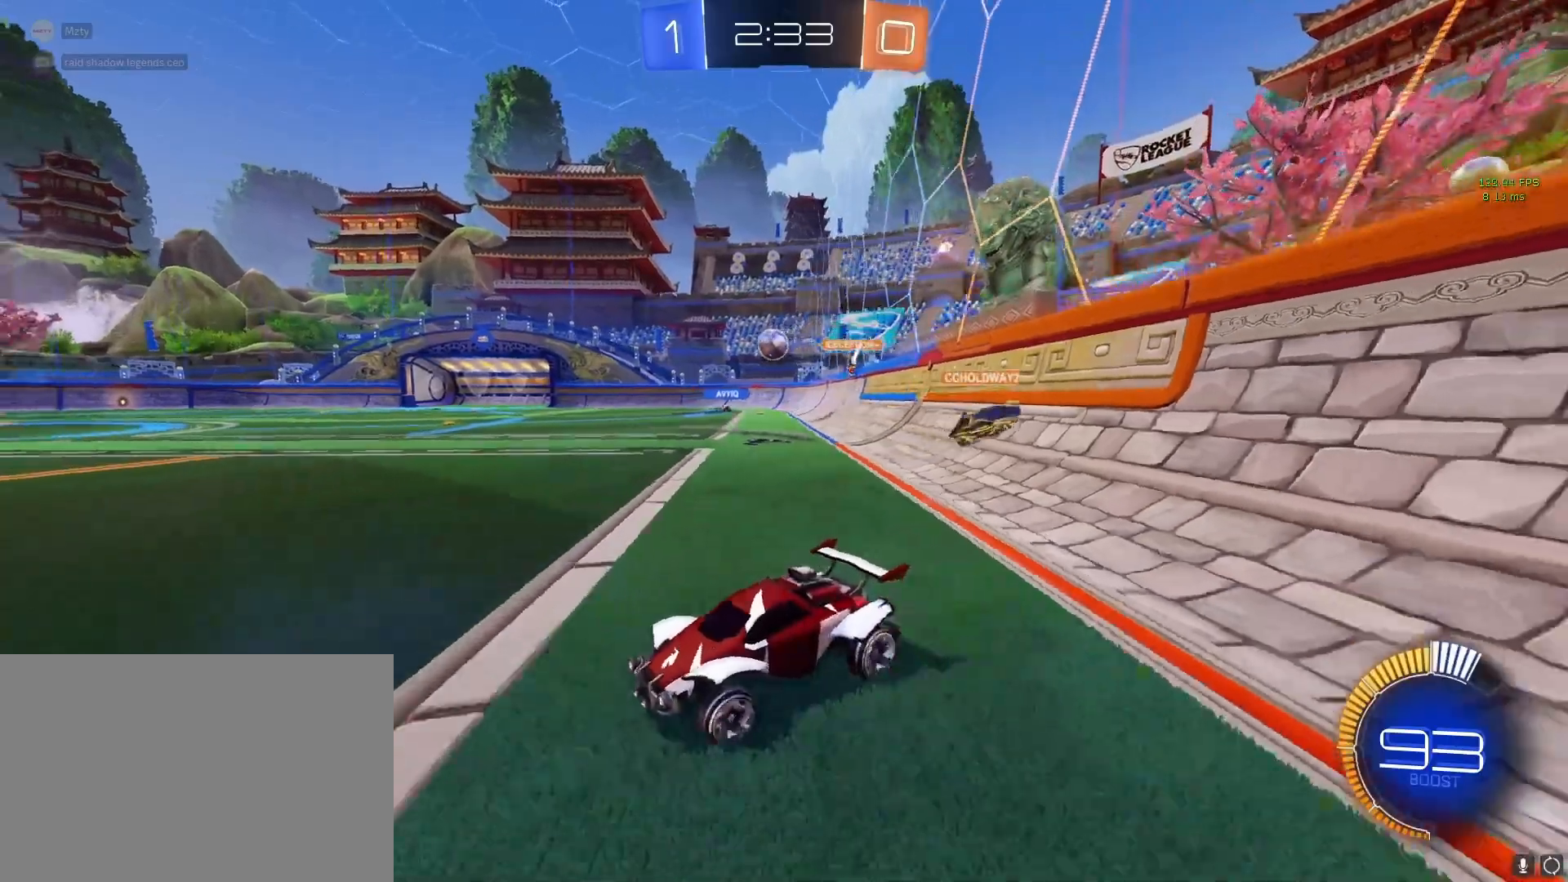
{"buttons": ["CROSS", "R2"], "left_stick": "left", "right_stick": "center", "events": [[33, "R2", "down"]]}
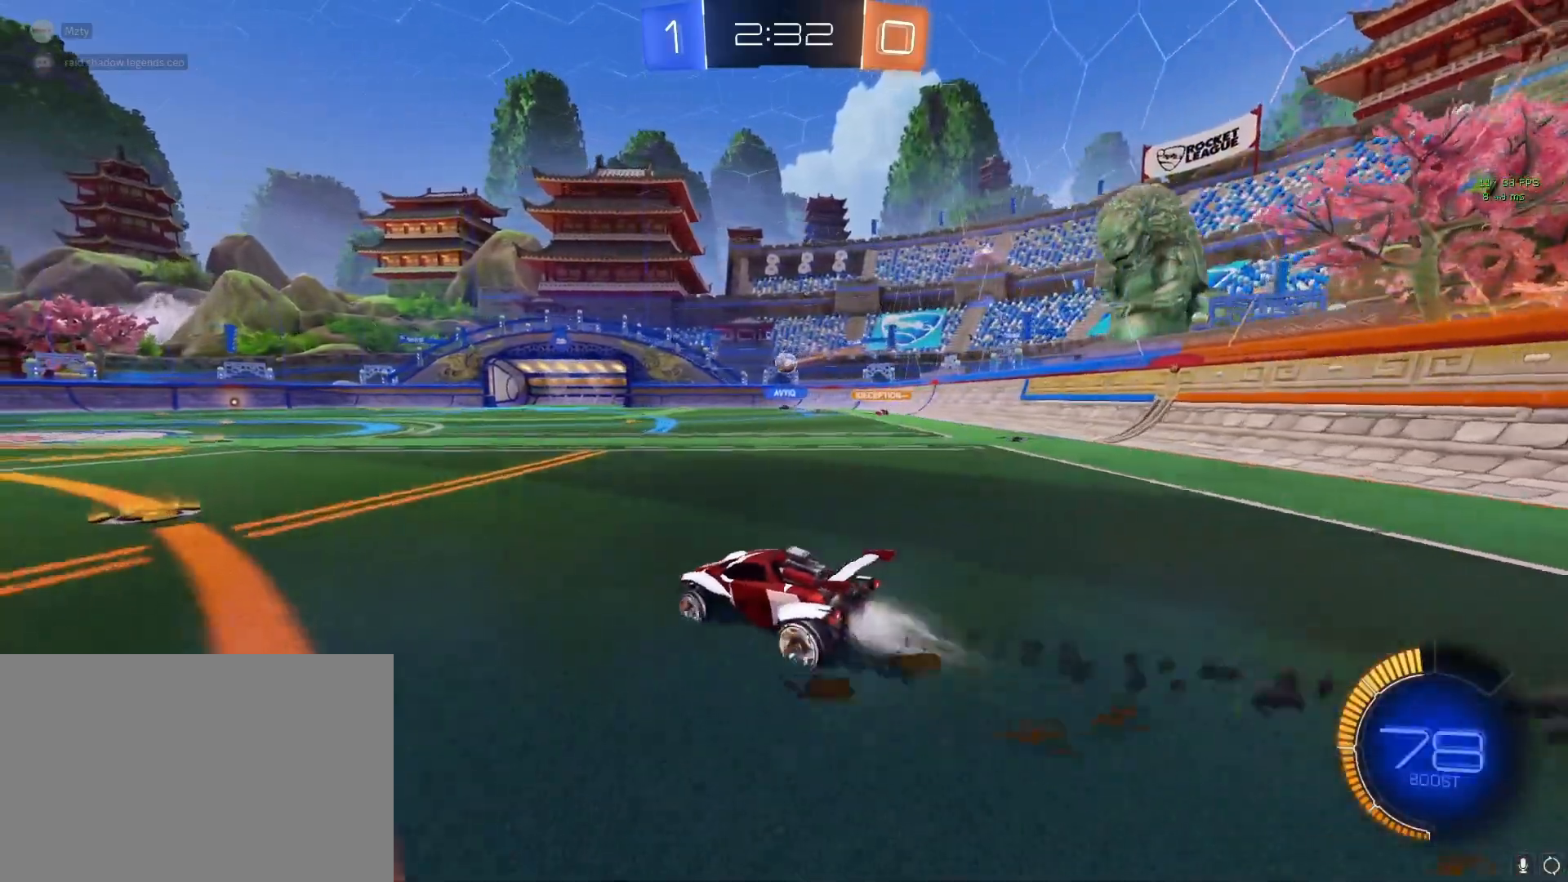
{"buttons": ["CROSS", "R2"], "left_stick": "center", "right_stick": "center", "events": [[500, "left_stick", "center"]]}
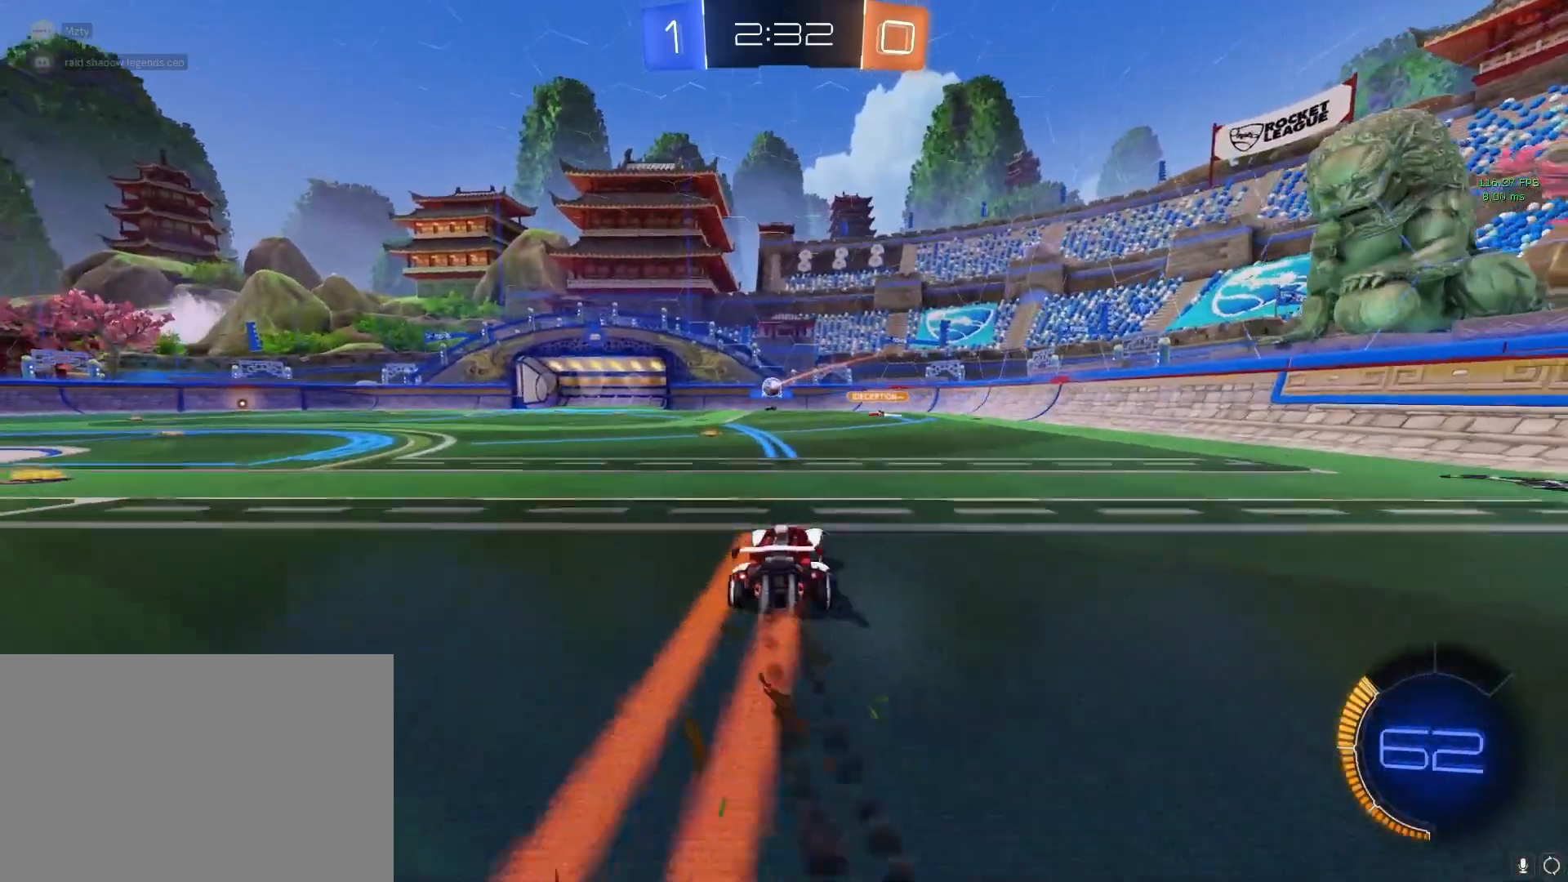
{"buttons": ["CROSS", "R2"], "left_stick": "right", "right_stick": "center", "events": [[350, "left_stick", "right"]]}
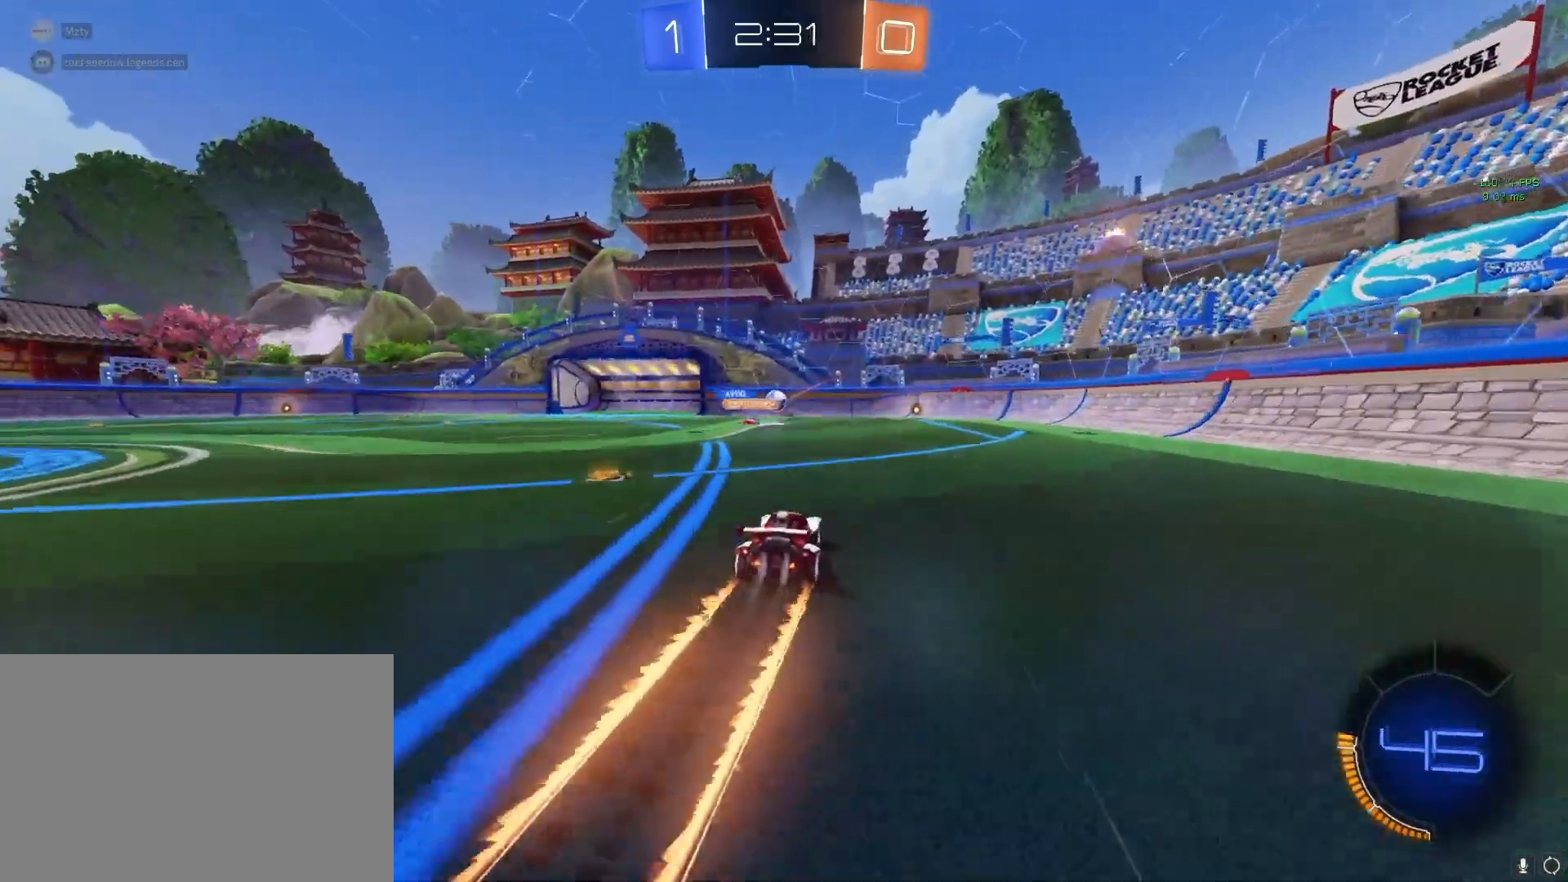
{"buttons": [], "left_stick": "right", "right_stick": "center", "events": [[33, "R2", "up"], [133, "left_stick", "center"], [350, "left_stick", "right"], [500, "CROSS", "up"]]}
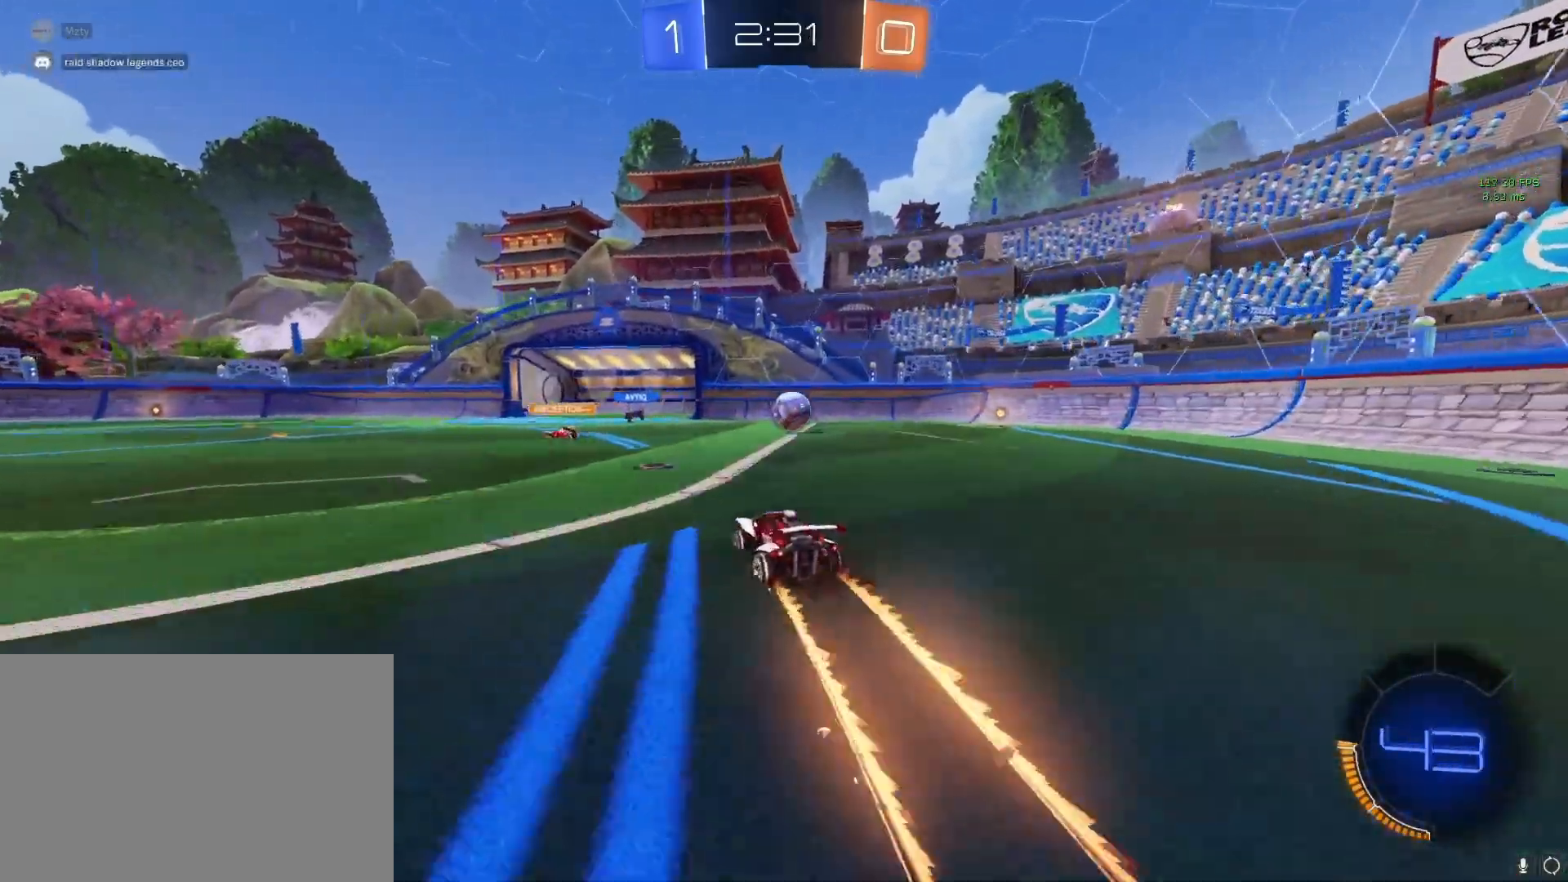
{"buttons": ["CROSS", "R2"], "left_stick": "right", "right_stick": "center", "events": [[50, "TRIANGLE", "down"], [200, "CROSS", "down"], [200, "R2", "down"], [200, "TRIANGLE", "up"]]}
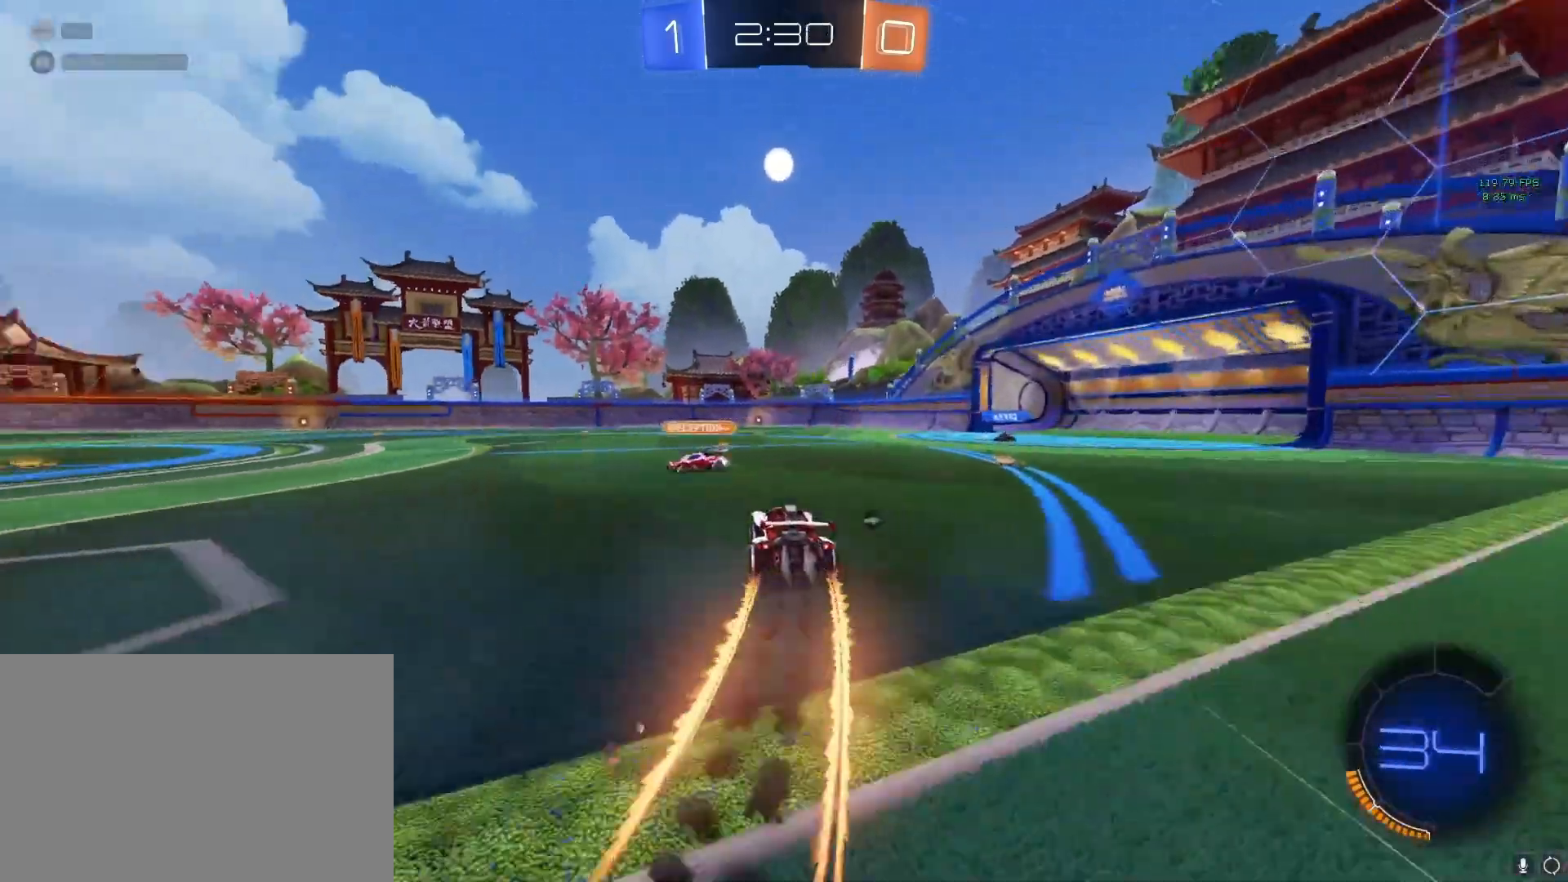
{"buttons": ["CROSS"], "left_stick": "left", "right_stick": "center", "events": [[217, "left_stick", "center"], [233, "R2", "up"], [267, "left_stick", "left"], [300, "TRIANGLE", "down"], [400, "TRIANGLE", "up"]]}